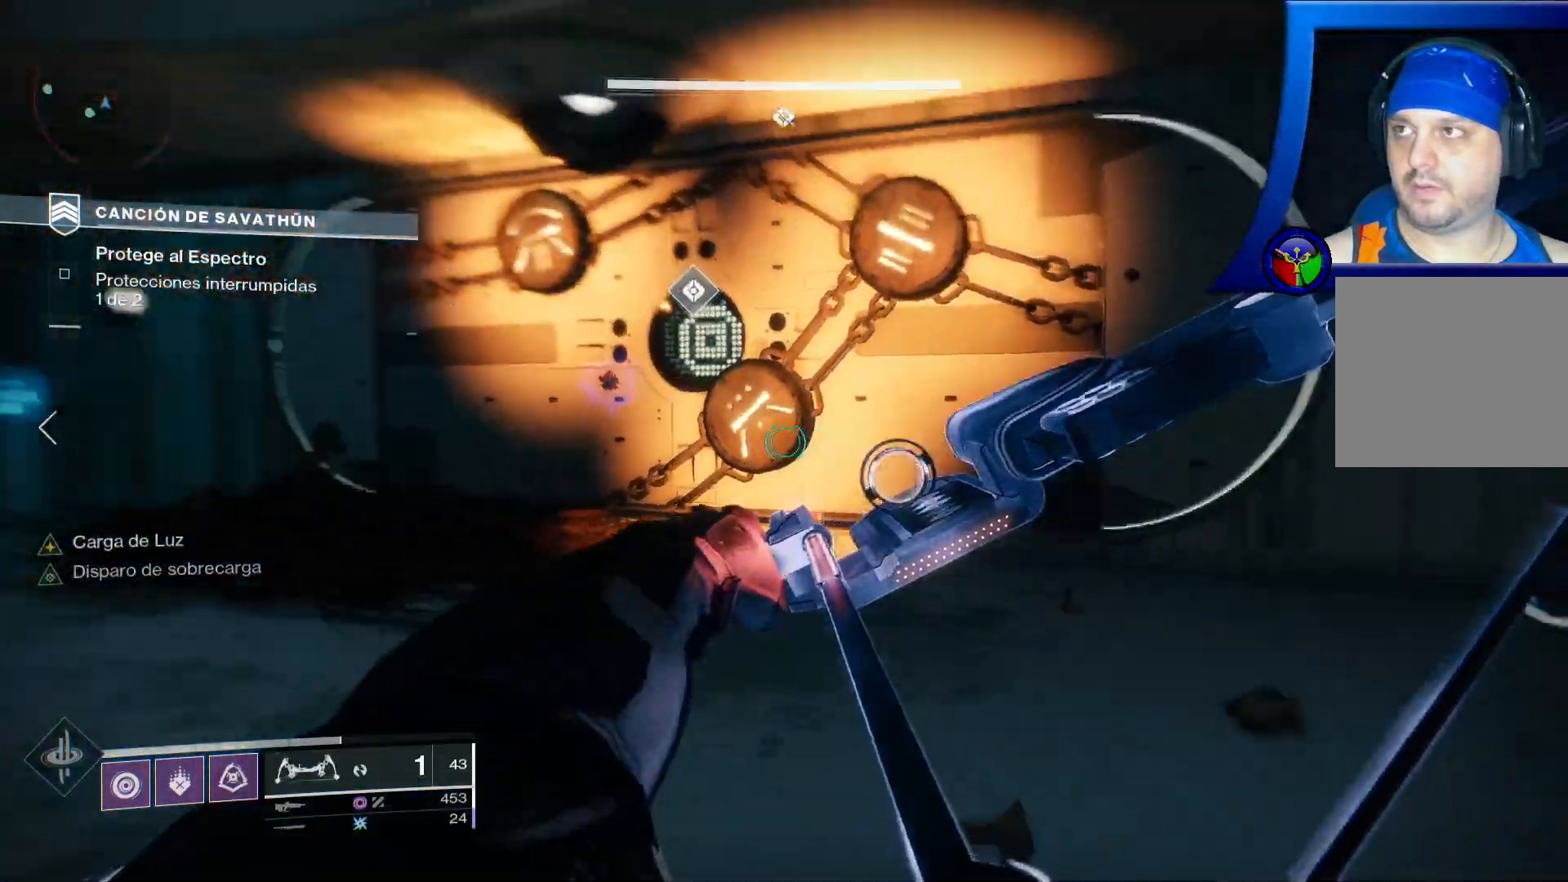
Gameplay with a controller (Xbox layout); each line is a JSON object with the inputs held at the frame after it. "events" lists button and stick changes between this image and that frame as [ms after this image, input, new state], when the widget could be followed in between. Not read: HOME L2 L3.
{"buttons": ["R2"], "left_stick": "down-right", "right_stick": "left"}
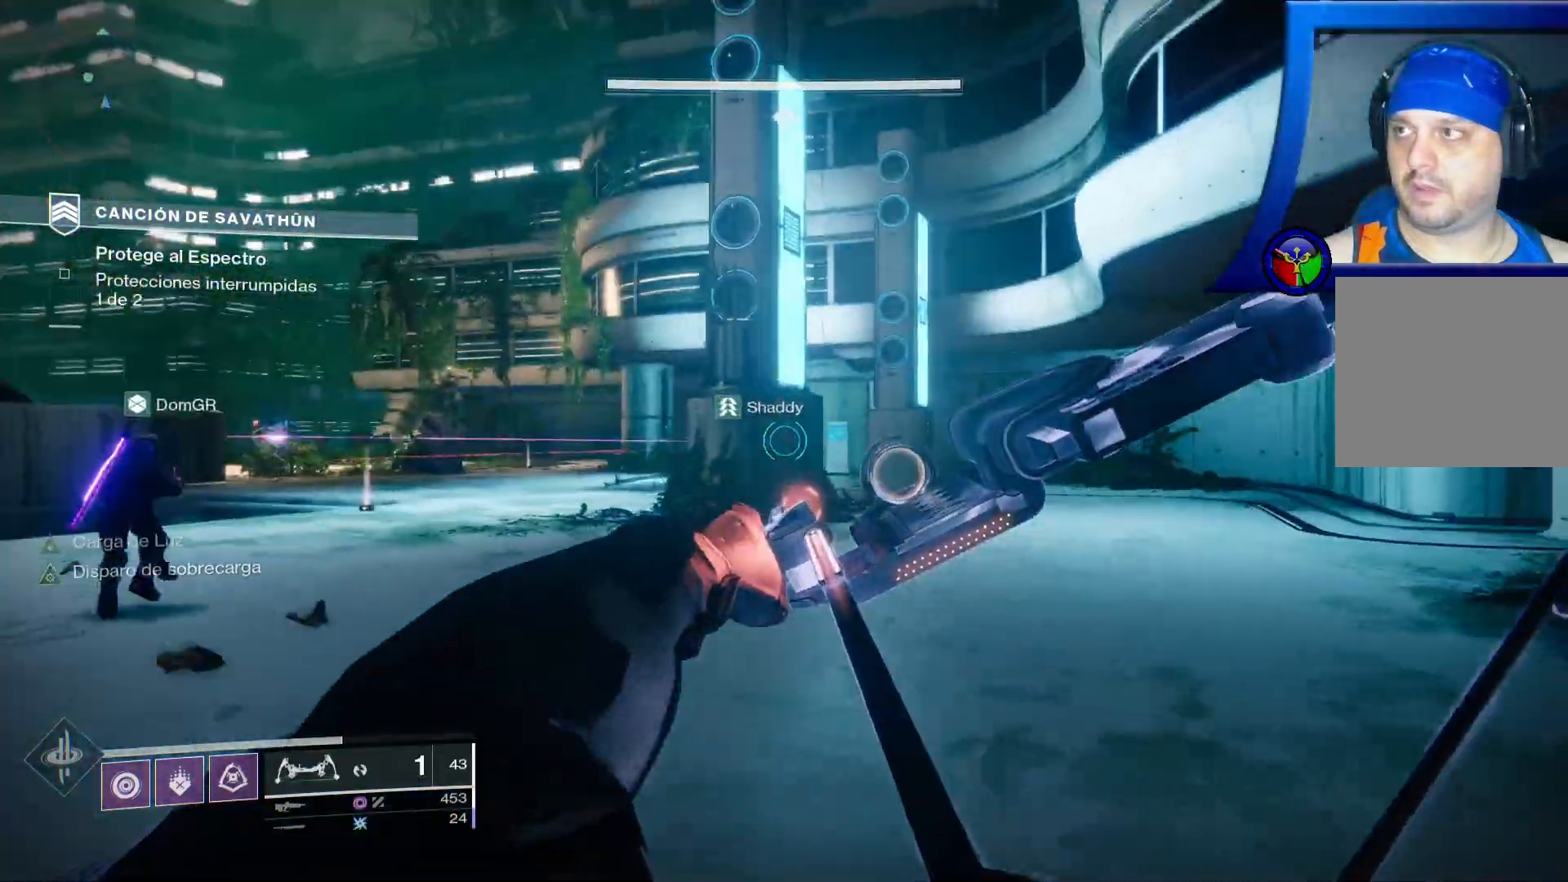
{"buttons": ["R2"], "left_stick": "up", "right_stick": "center"}
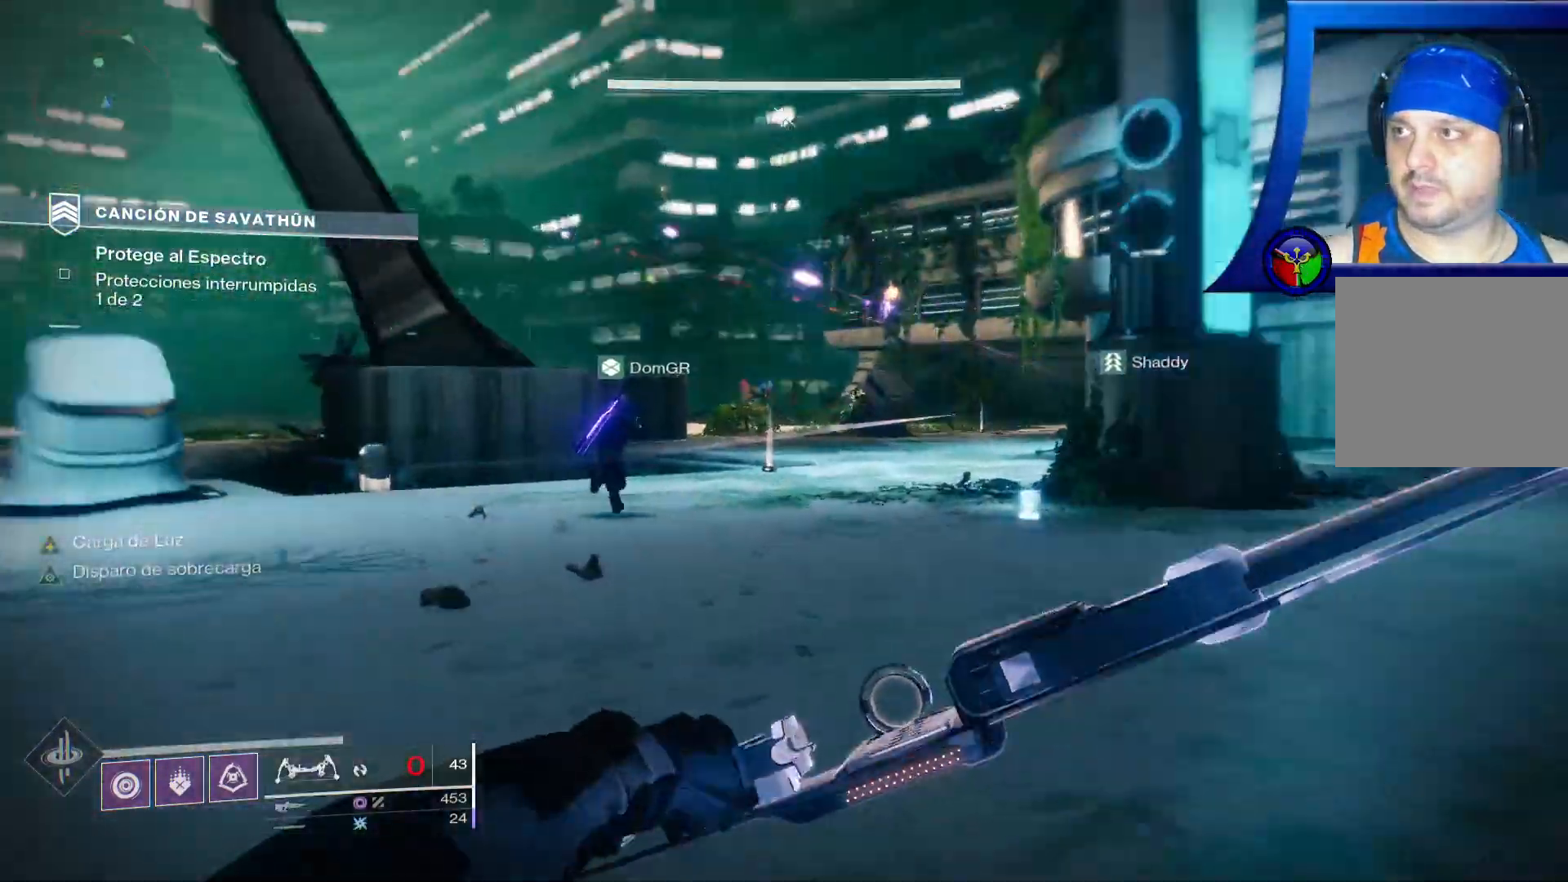
{"buttons": [], "left_stick": "up", "right_stick": "up", "events": [[133, "right_stick", "up-right"], [333, "right_stick", "center"], [350, "R2", "up"], [433, "right_stick", "up"]]}
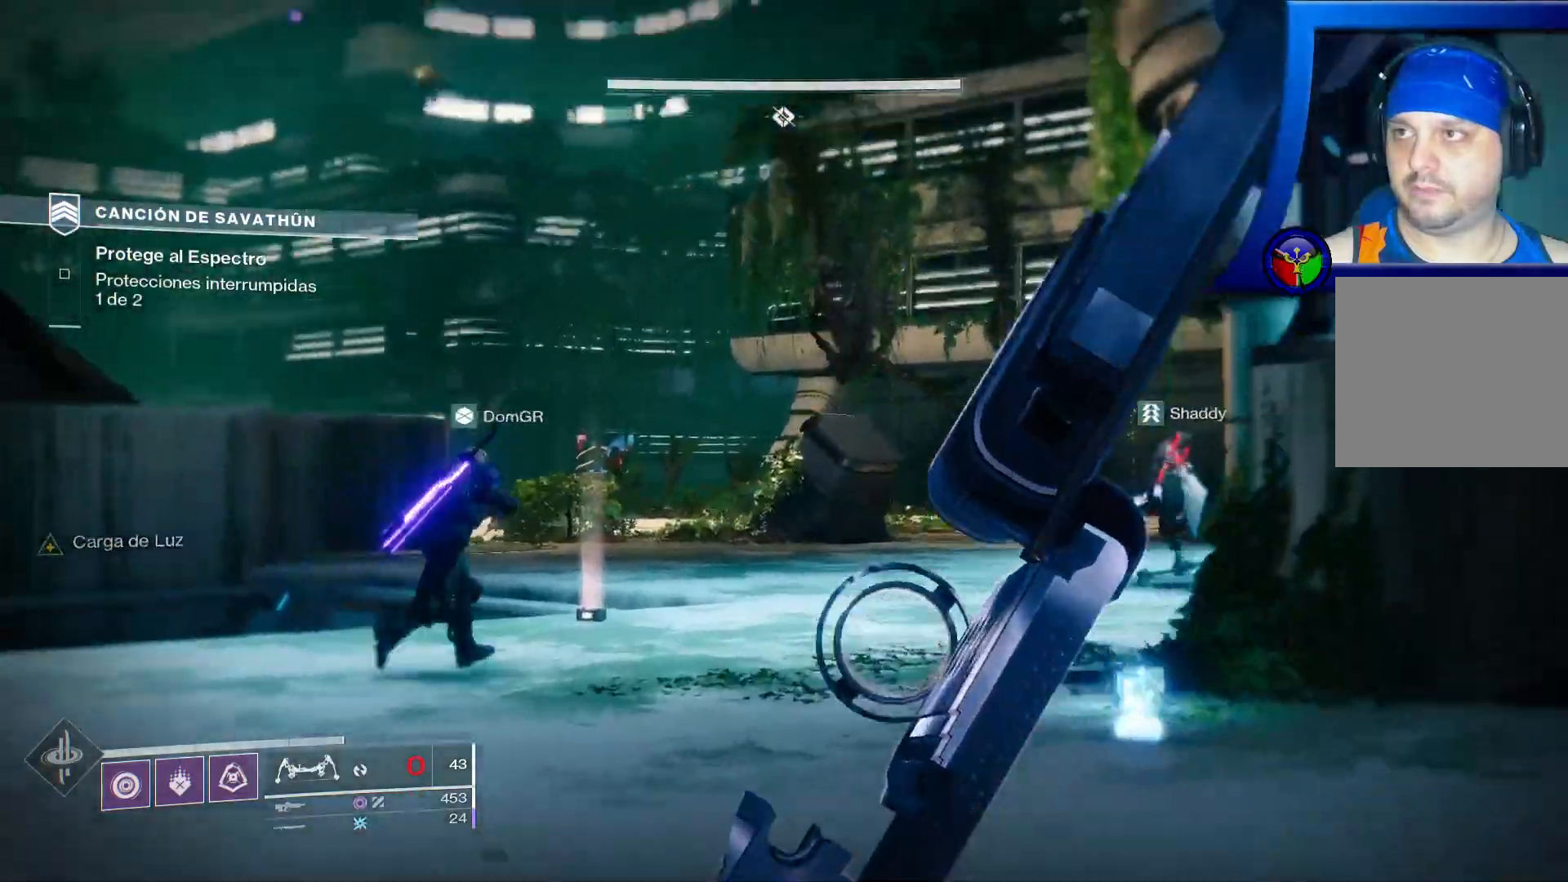
{"buttons": ["R2"], "left_stick": "up", "right_stick": "down-left"}
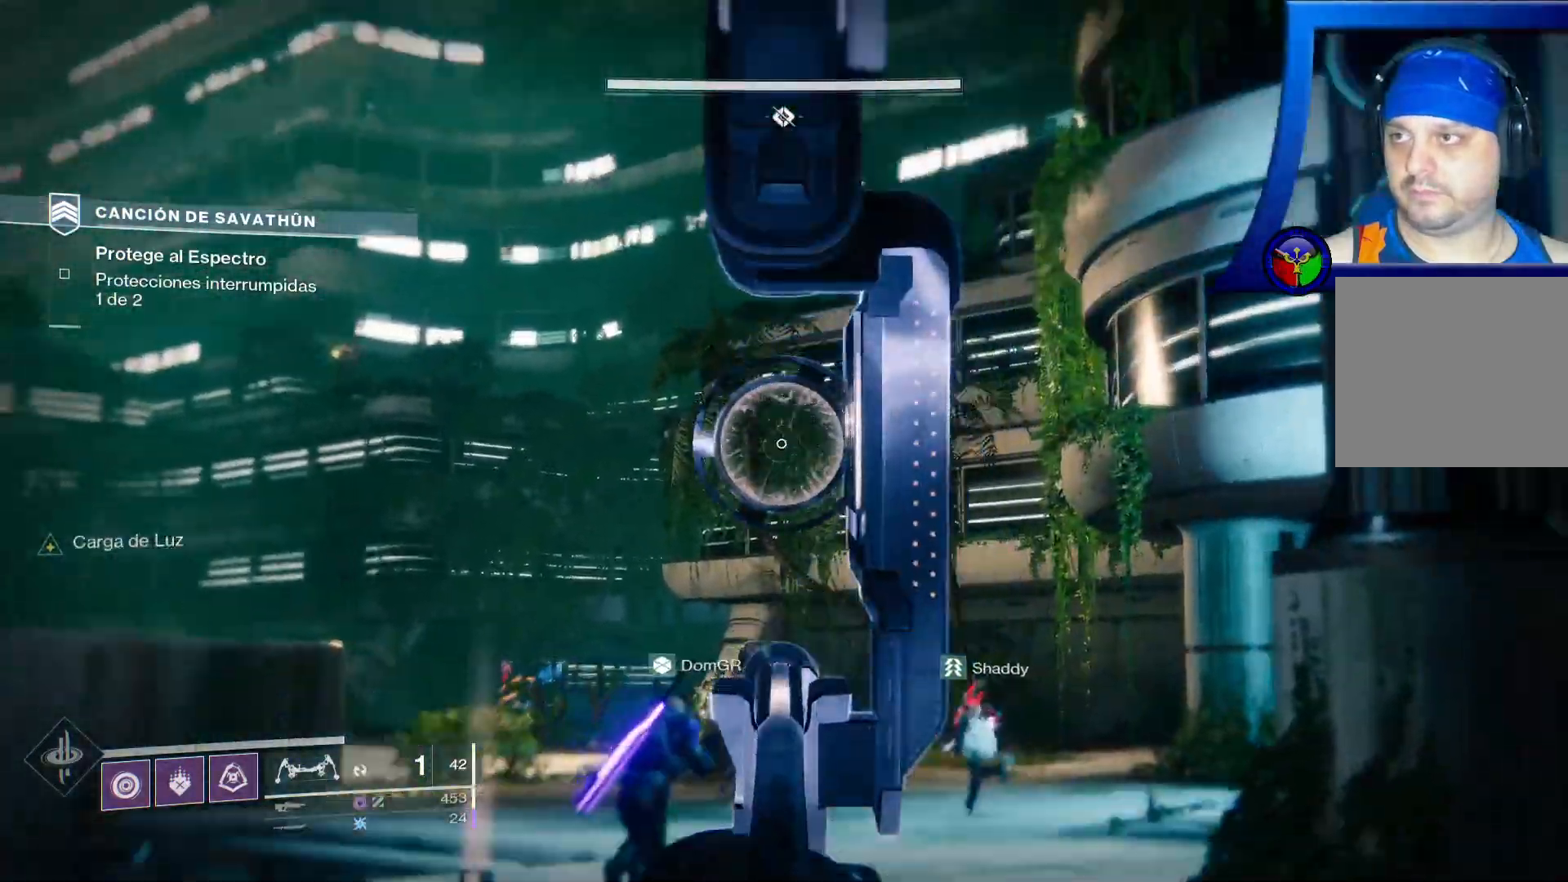
{"buttons": ["R2"], "left_stick": "up-right", "right_stick": "center", "events": [[217, "right_stick", "center"], [417, "left_stick", "up-right"]]}
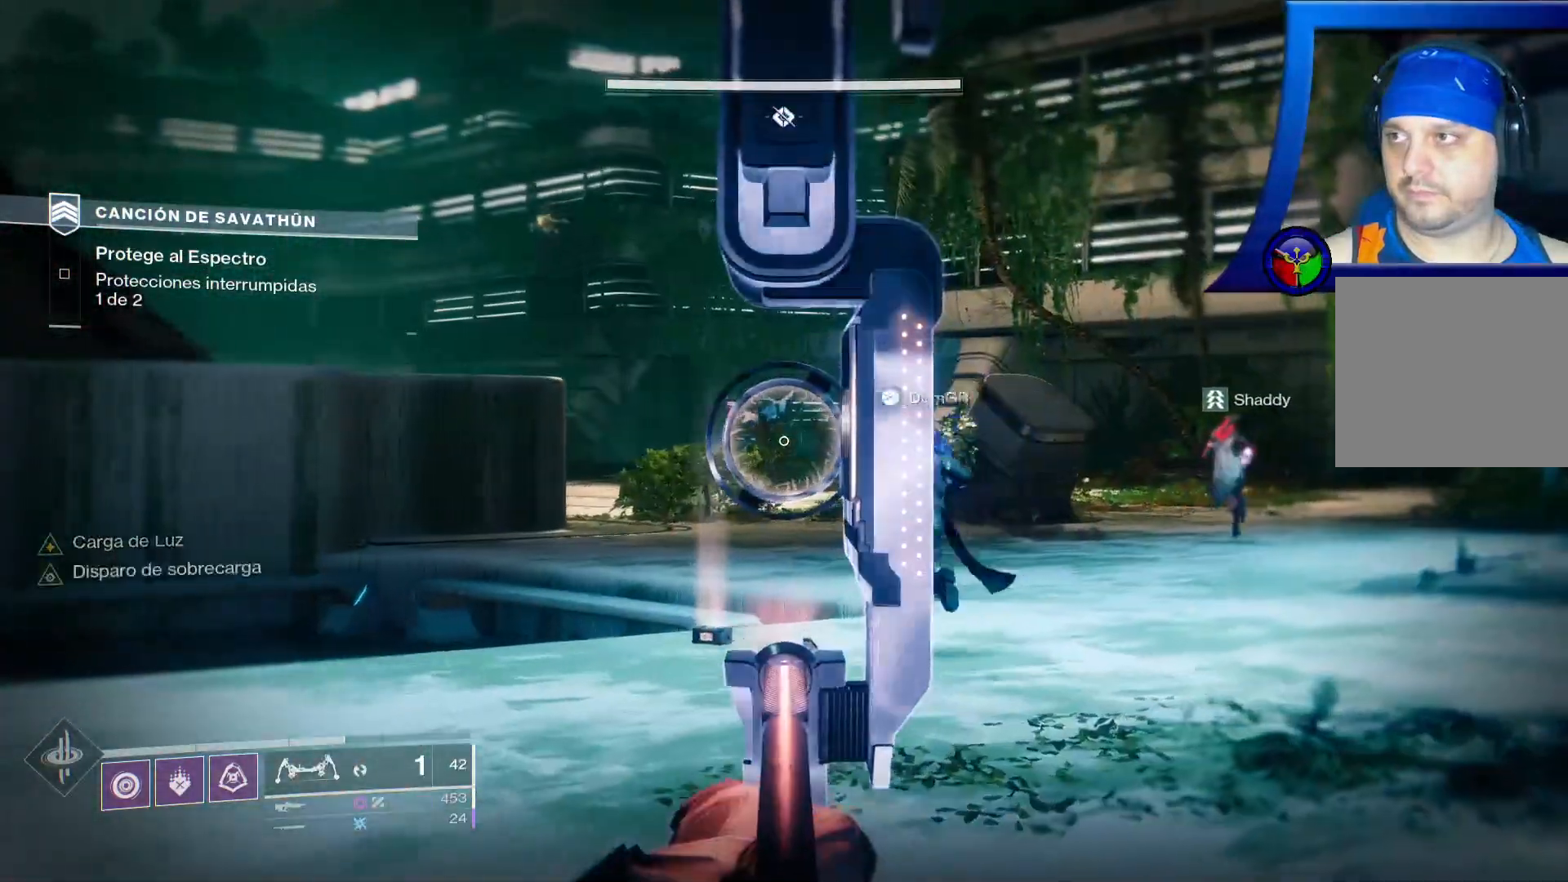
{"buttons": ["R2"], "left_stick": "down-right", "right_stick": "left", "events": [[67, "right_stick", "left"], [117, "left_stick", "right"], [217, "left_stick", "down-right"]]}
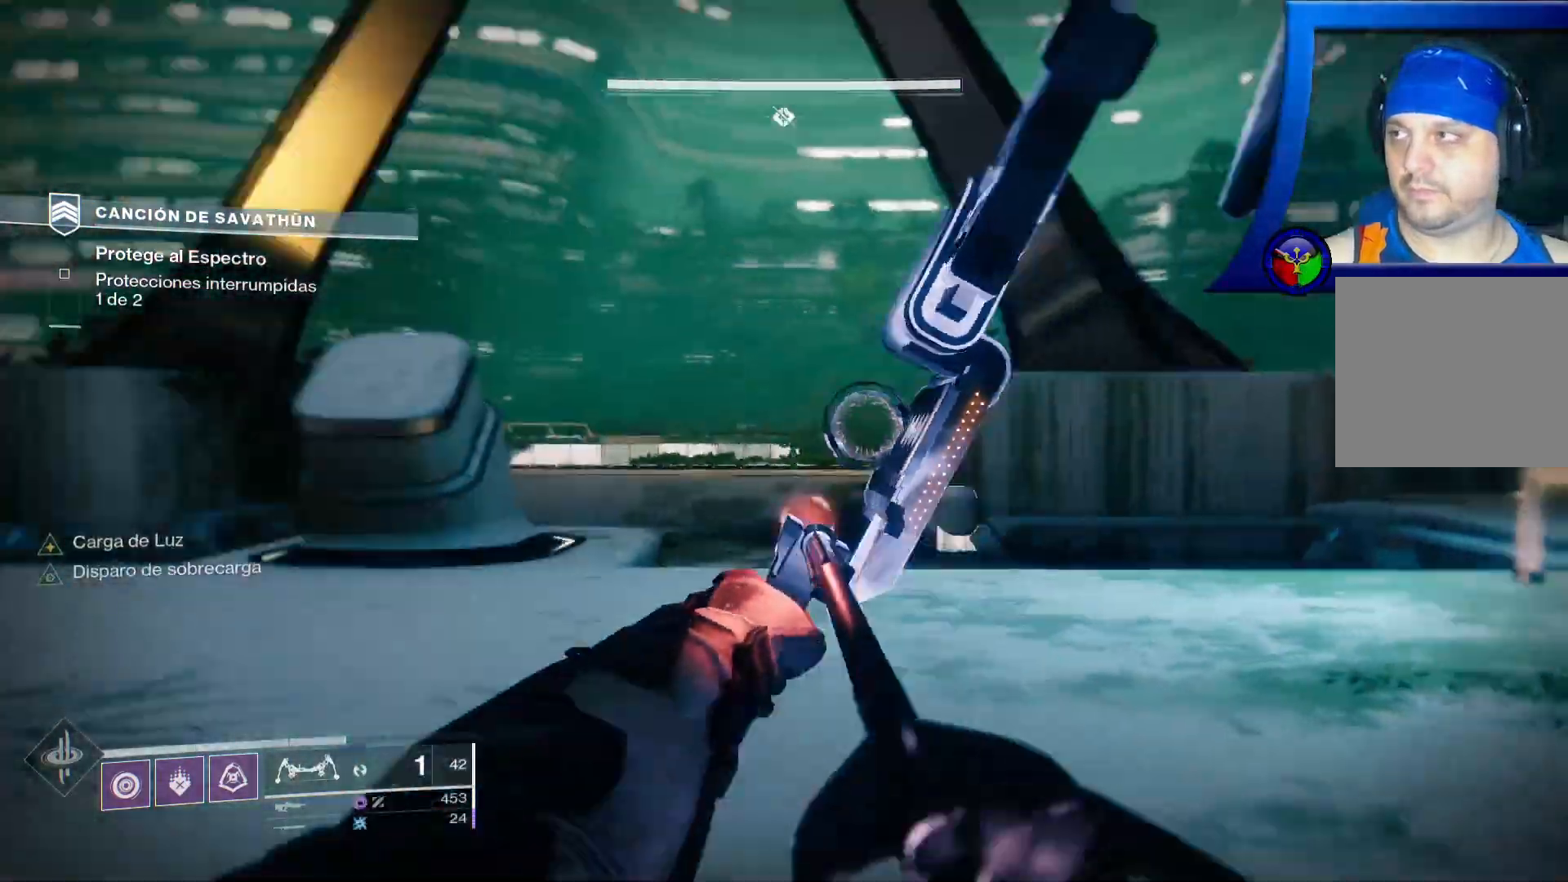
{"buttons": ["R2"], "left_stick": "left", "right_stick": "left", "events": [[150, "right_stick", "center"], [400, "right_stick", "left"], [483, "left_stick", "left"]]}
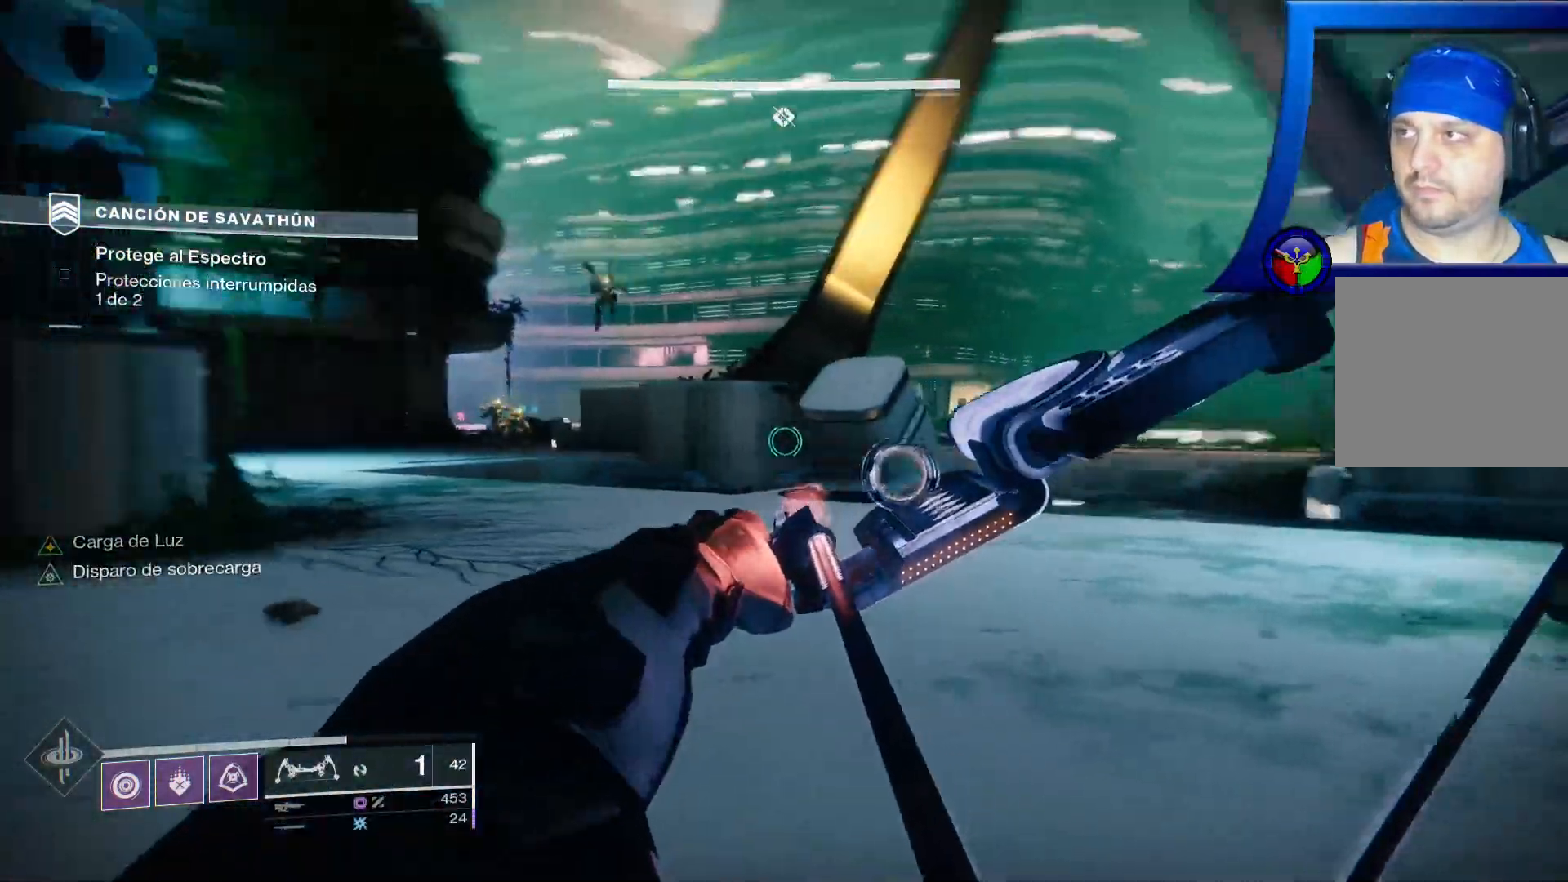
{"buttons": ["R2"], "left_stick": "up-left", "right_stick": "up-left", "events": [[83, "left_stick", "up-left"], [217, "right_stick", "center"], [400, "right_stick", "up-left"]]}
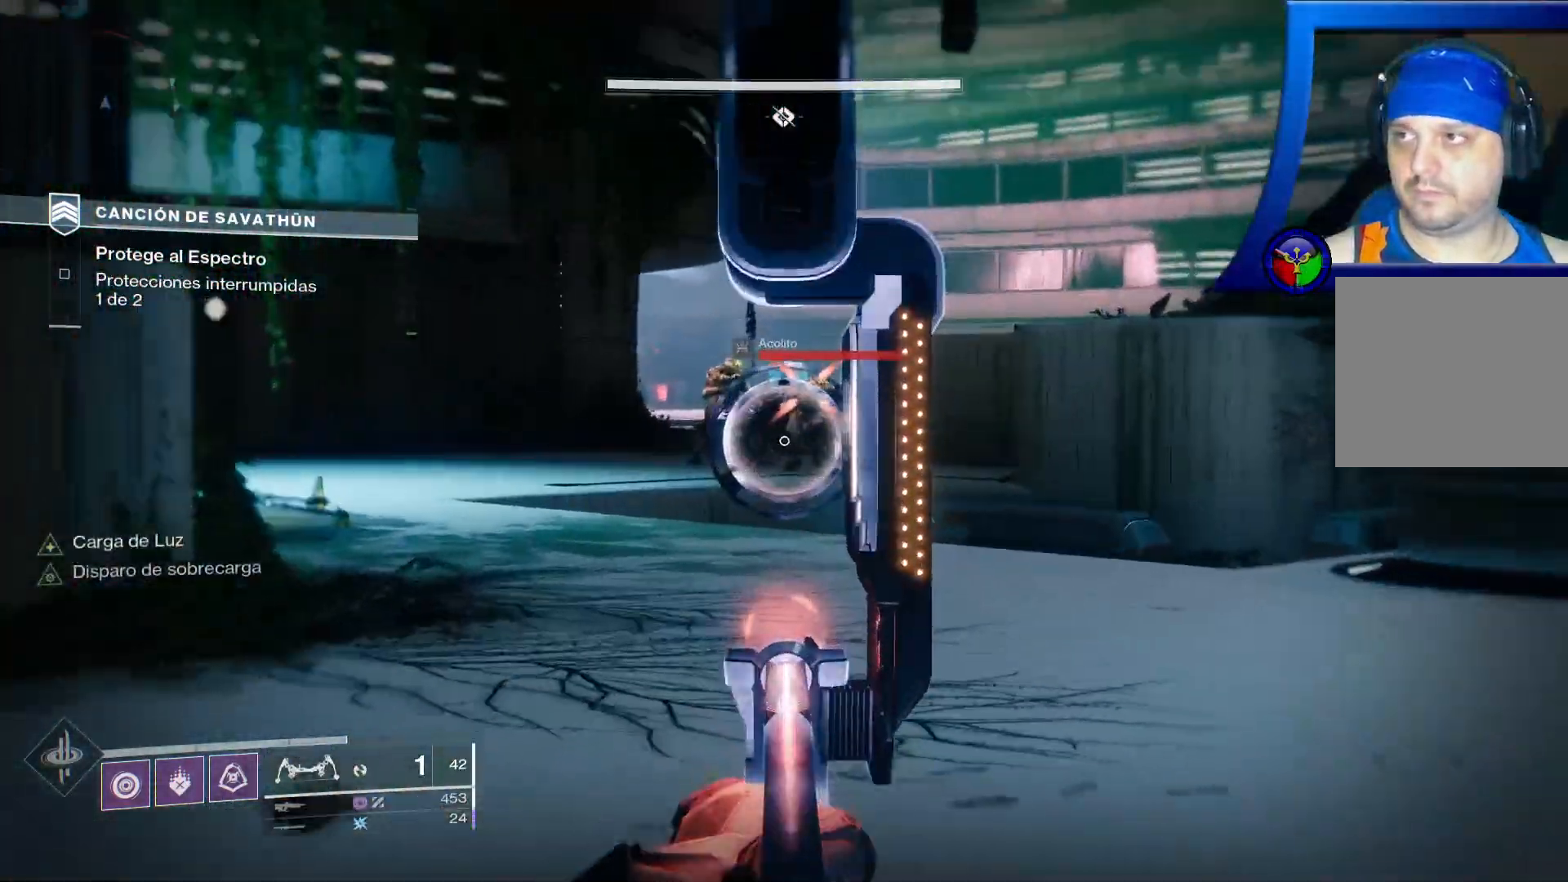
{"buttons": ["R2"], "left_stick": "up-left", "right_stick": "up", "events": [[50, "R2", "up"], [50, "right_stick", "center"], [333, "R2", "down"], [383, "right_stick", "up"]]}
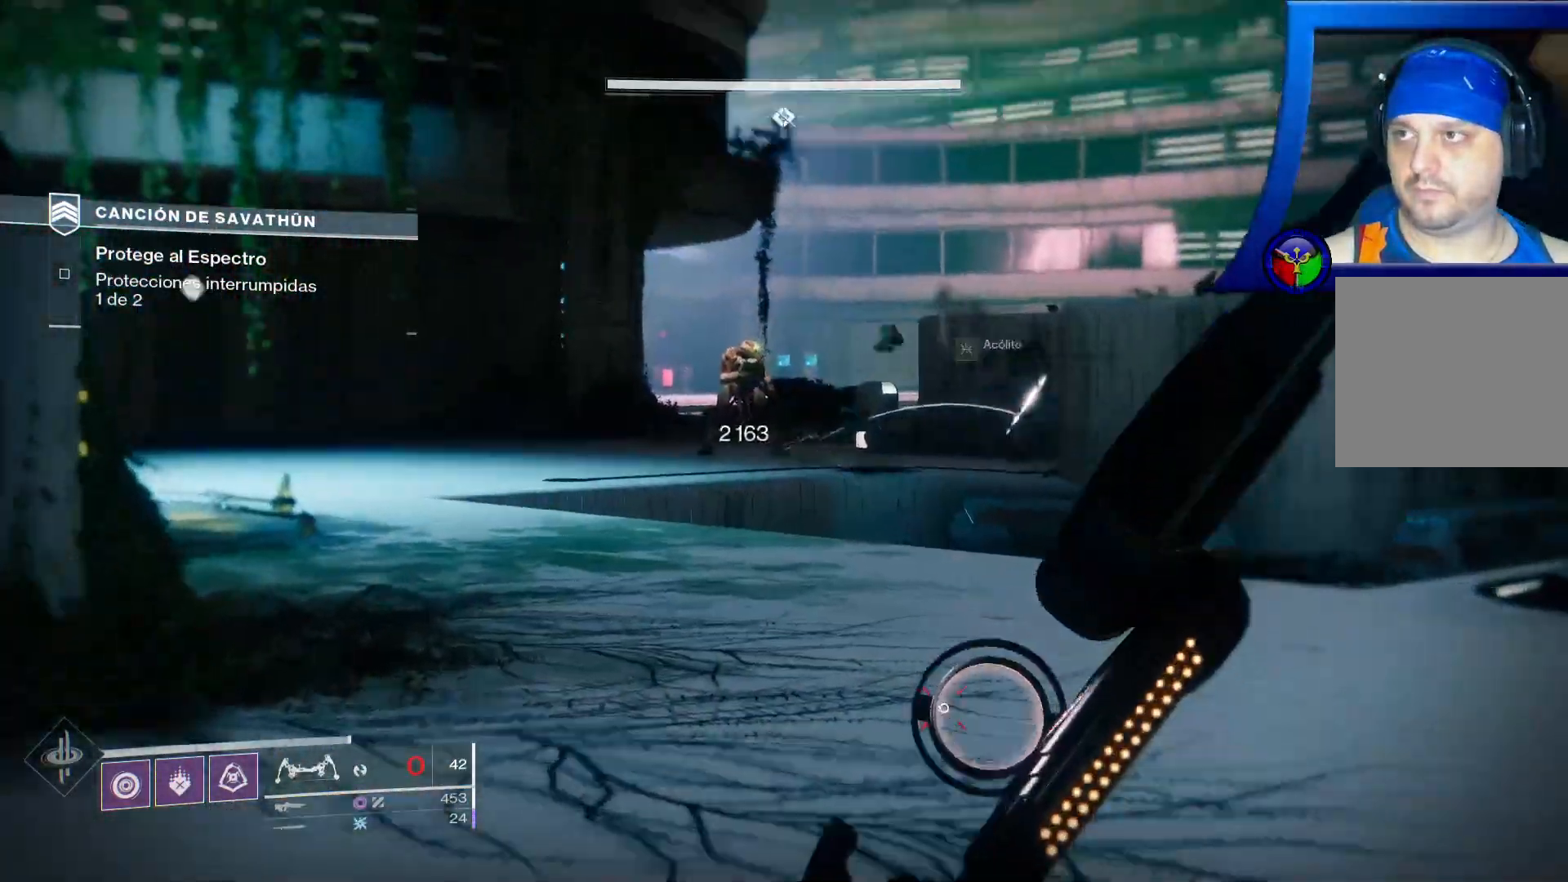
{"buttons": ["R2"], "left_stick": "up-left", "right_stick": "left", "events": [[17, "right_stick", "up-left"], [283, "right_stick", "left"]]}
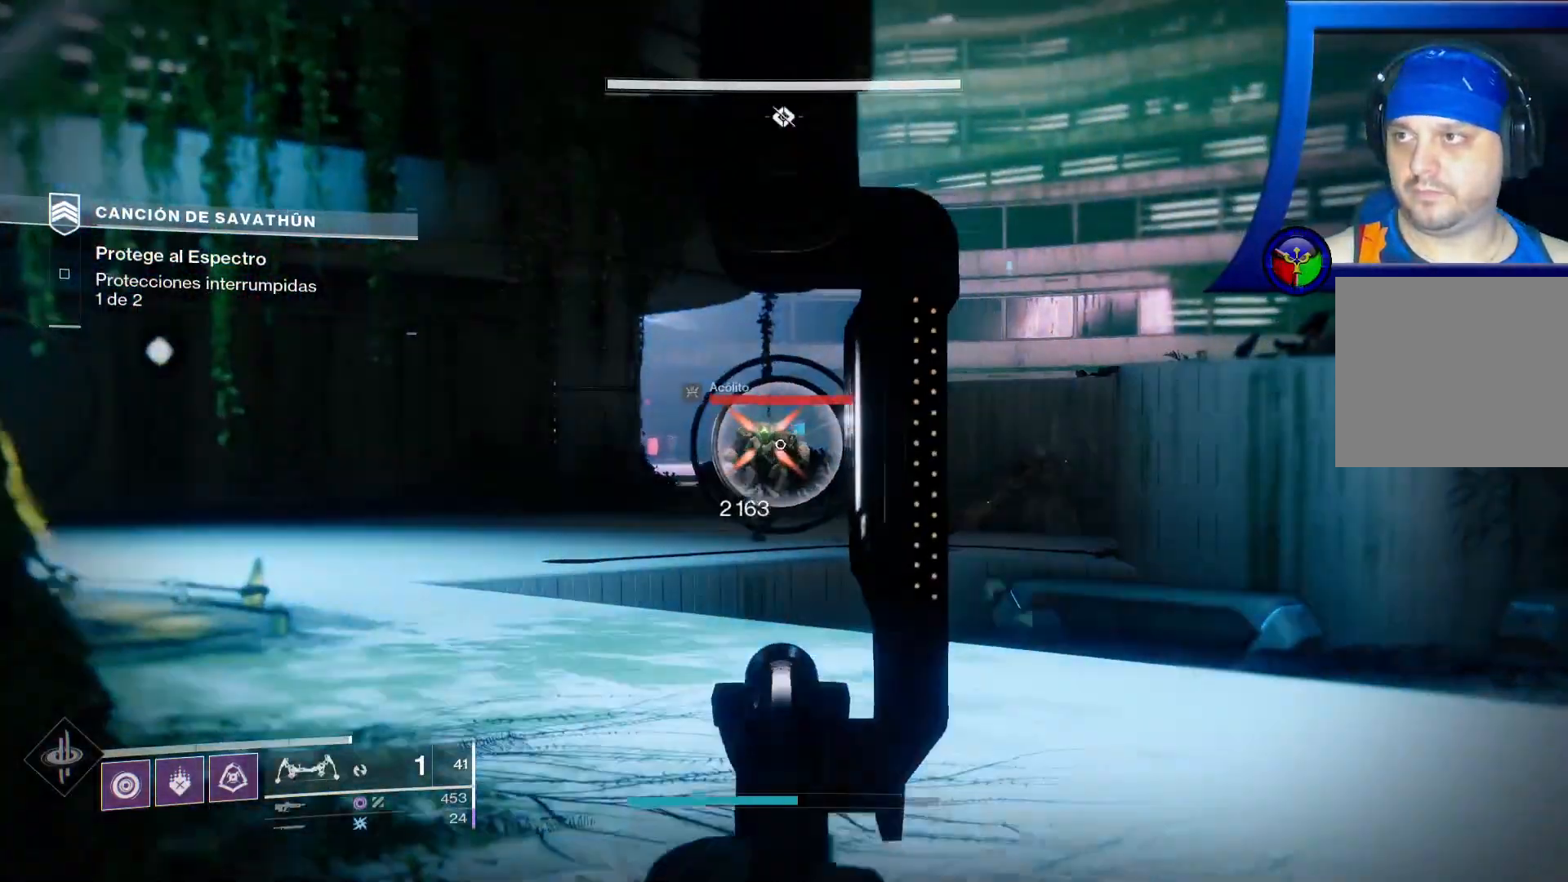
{"buttons": [], "left_stick": "right", "right_stick": "center", "events": [[33, "right_stick", "up-left"], [283, "left_stick", "up-right"], [283, "right_stick", "center"], [333, "R2", "up"], [333, "left_stick", "right"]]}
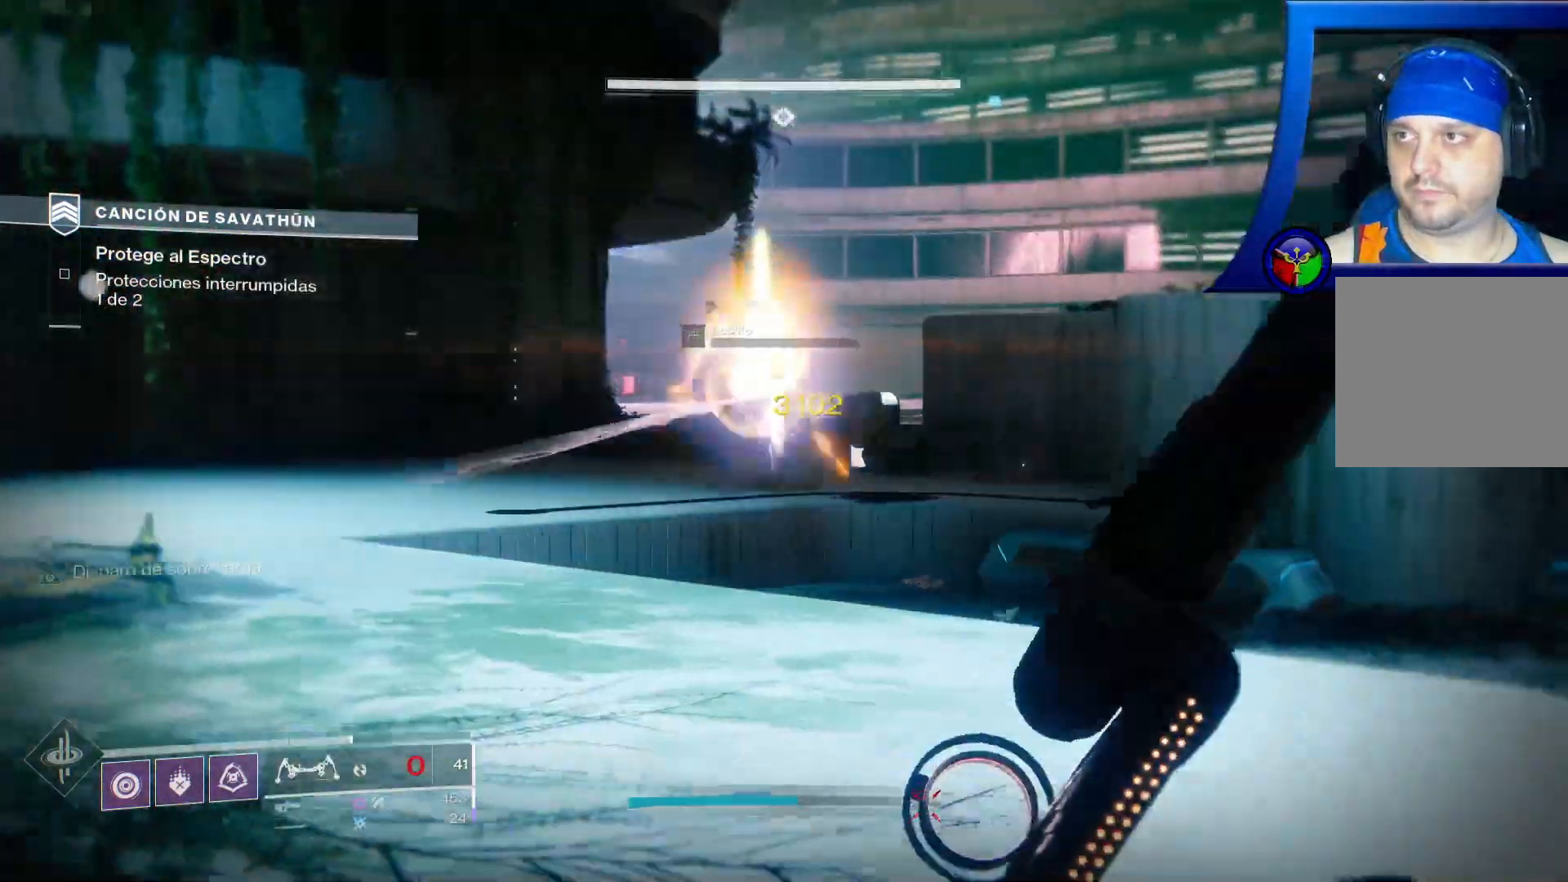
{"buttons": ["R2"], "left_stick": "down-right", "right_stick": "center", "events": [[83, "left_stick", "down"], [217, "right_stick", "left"], [267, "R2", "down"], [283, "left_stick", "down-right"], [383, "right_stick", "center"]]}
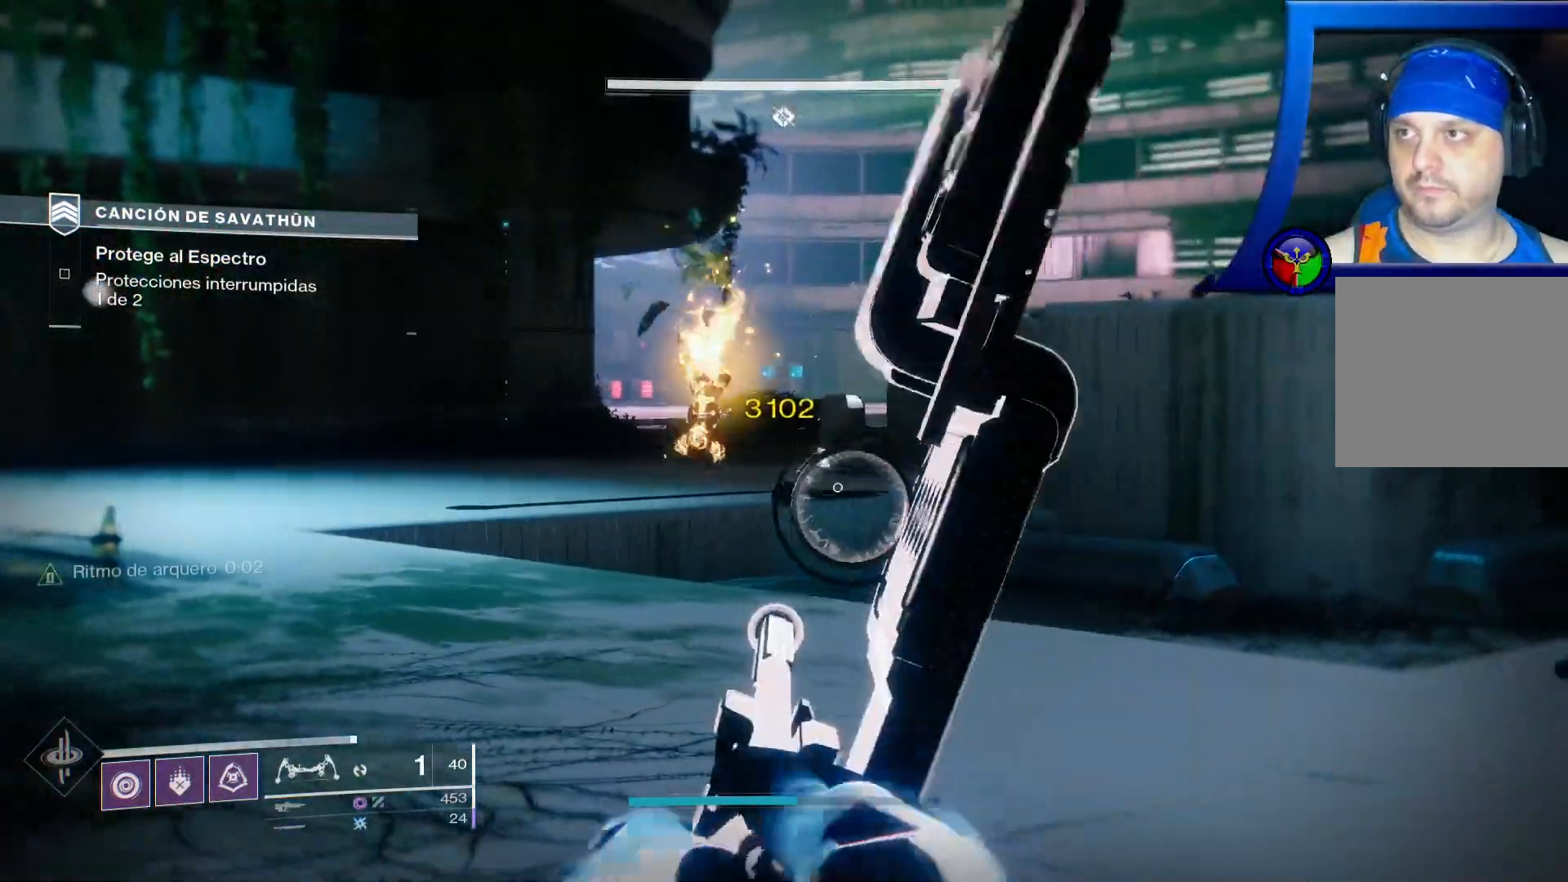
{"buttons": ["R2"], "left_stick": "down-left", "right_stick": "right", "events": [[33, "left_stick", "down-left"], [117, "right_stick", "right"], [217, "R2", "up"], [500, "R2", "down"]]}
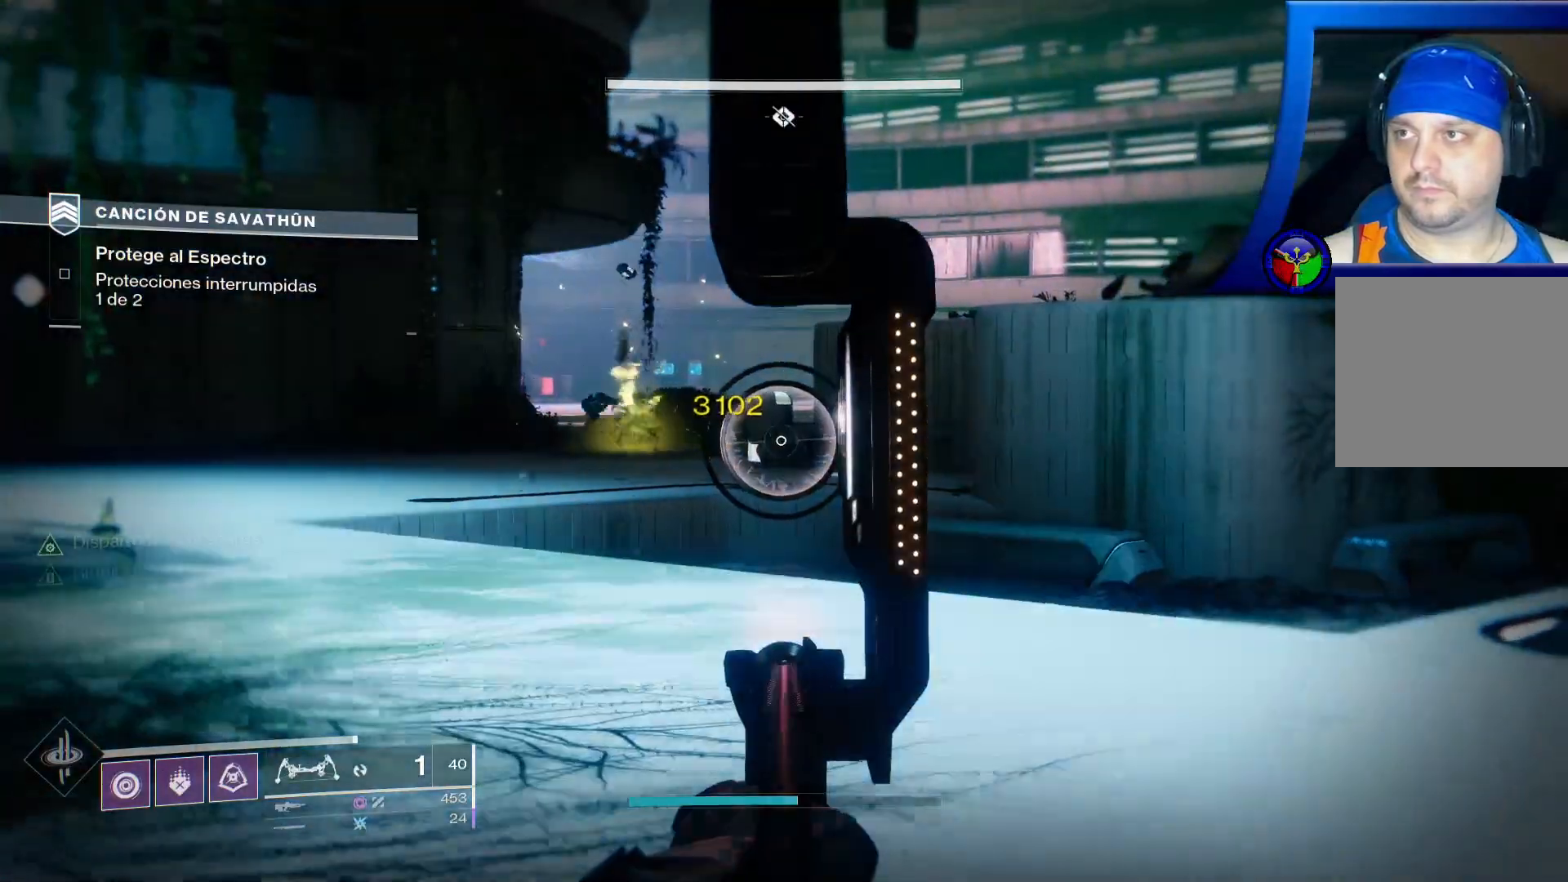
{"buttons": ["R2"], "left_stick": "left", "right_stick": "center", "events": [[200, "right_stick", "up-right"], [267, "R2", "up"], [400, "left_stick", "left"], [450, "R2", "down"], [500, "right_stick", "center"]]}
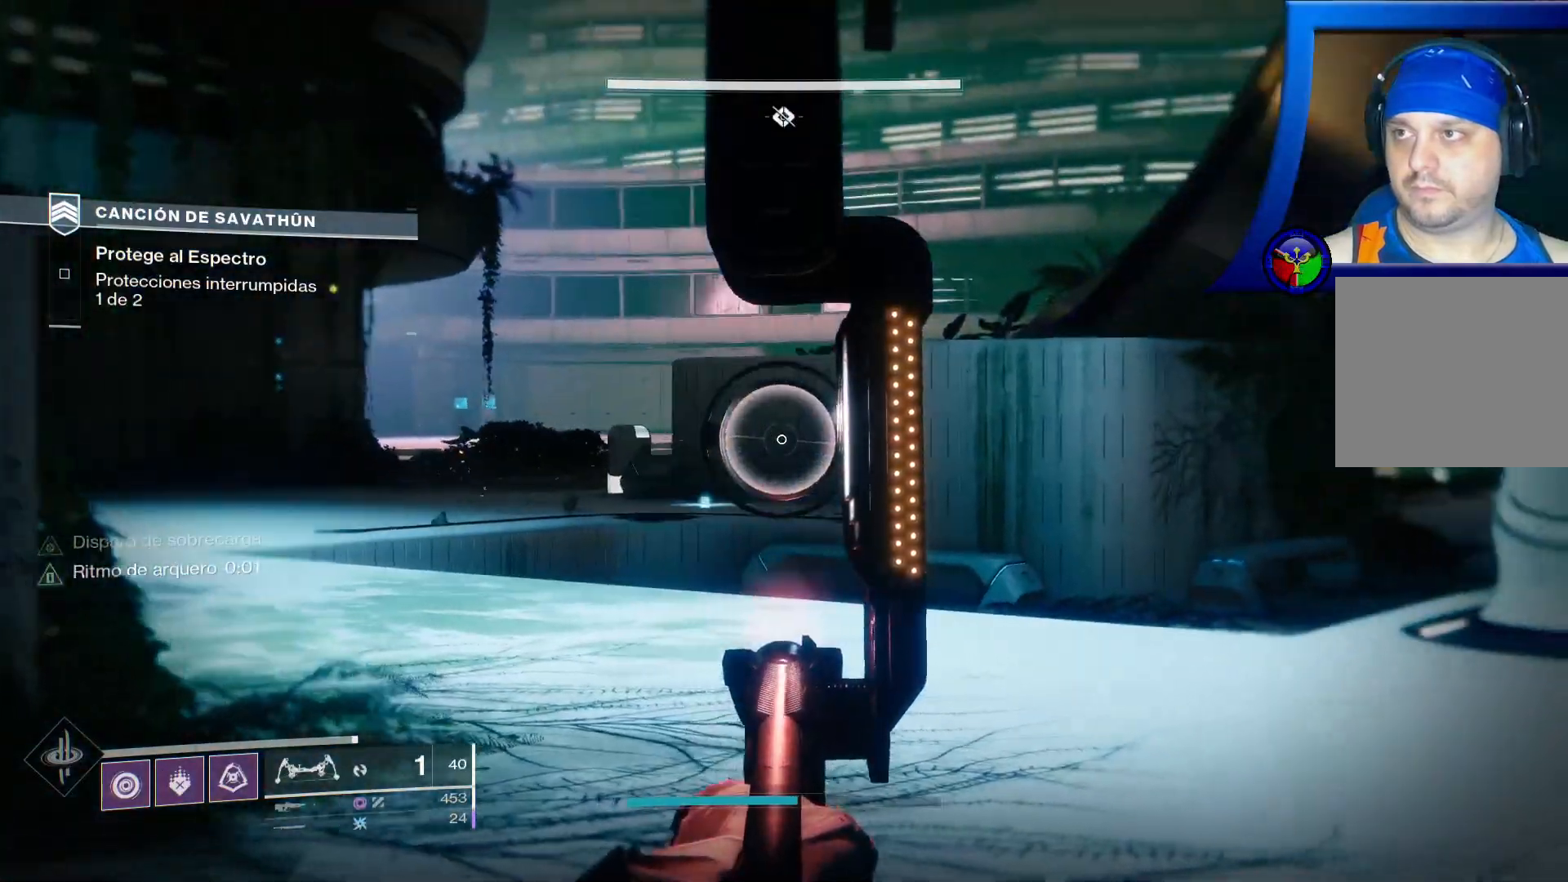
{"buttons": ["R2"], "left_stick": "center", "right_stick": "right", "events": [[183, "left_stick", "center"], [267, "right_stick", "right"]]}
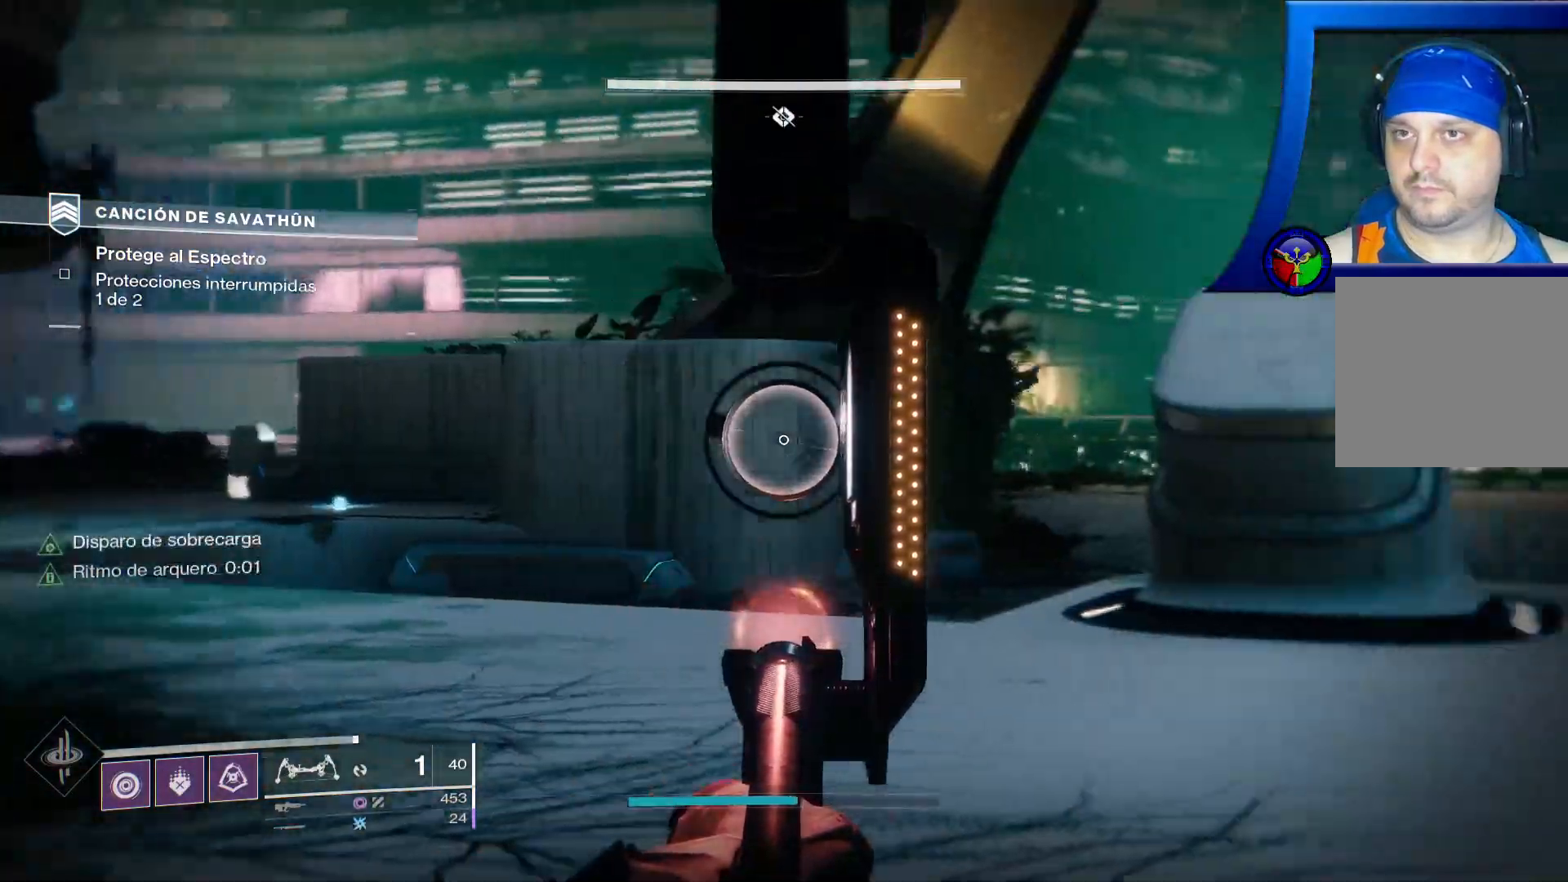
{"buttons": ["R2"], "left_stick": "left", "right_stick": "up", "events": [[233, "right_stick", "center"], [433, "right_stick", "up"], [467, "left_stick", "left"]]}
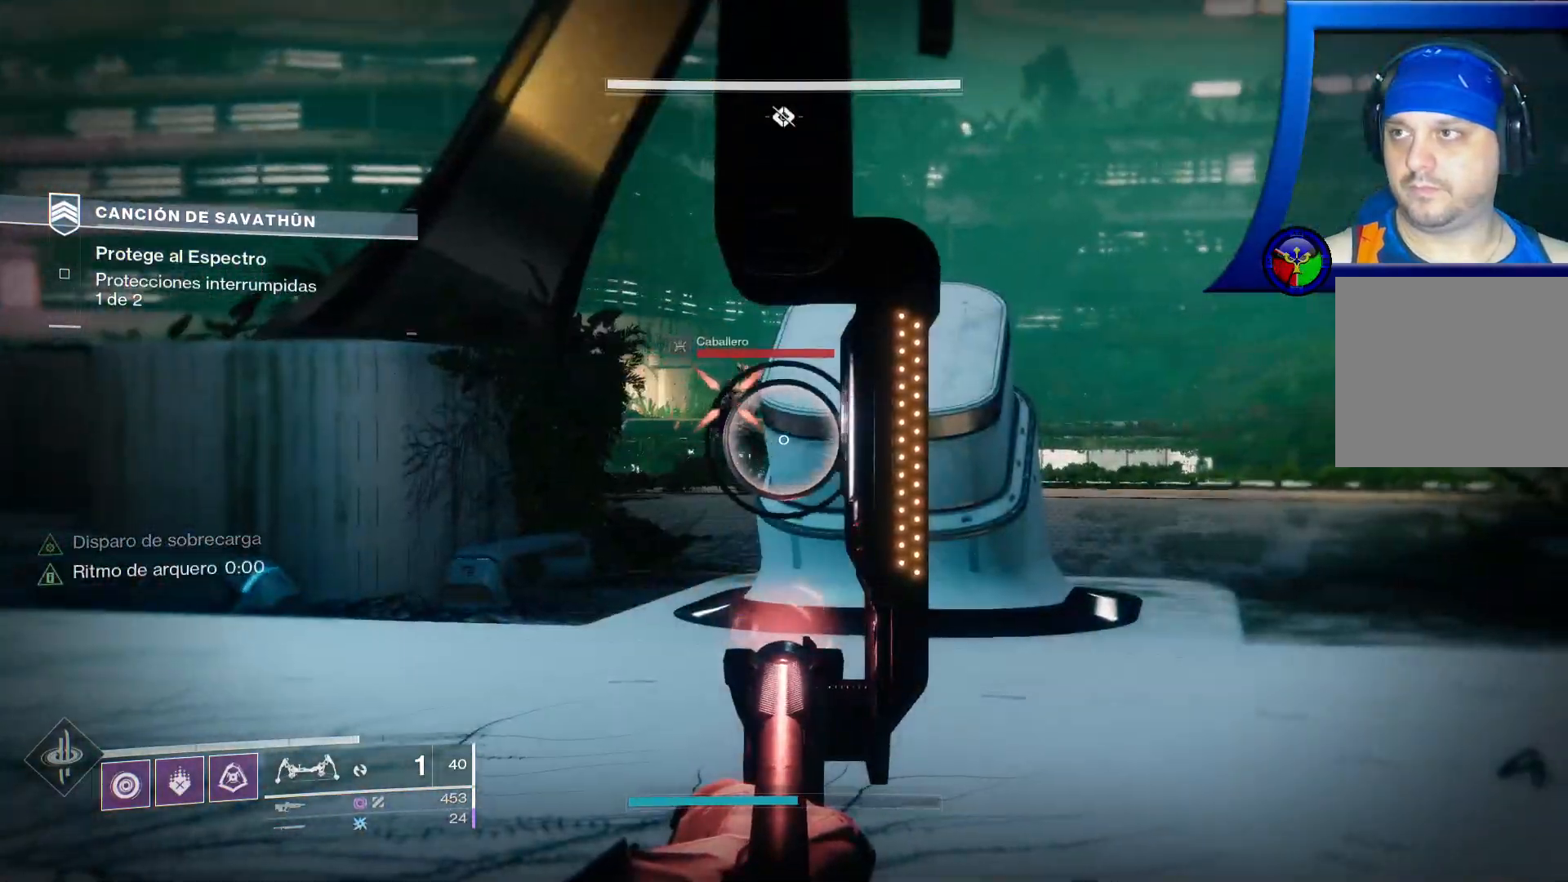
{"buttons": ["R2"], "left_stick": "up-right", "right_stick": "right"}
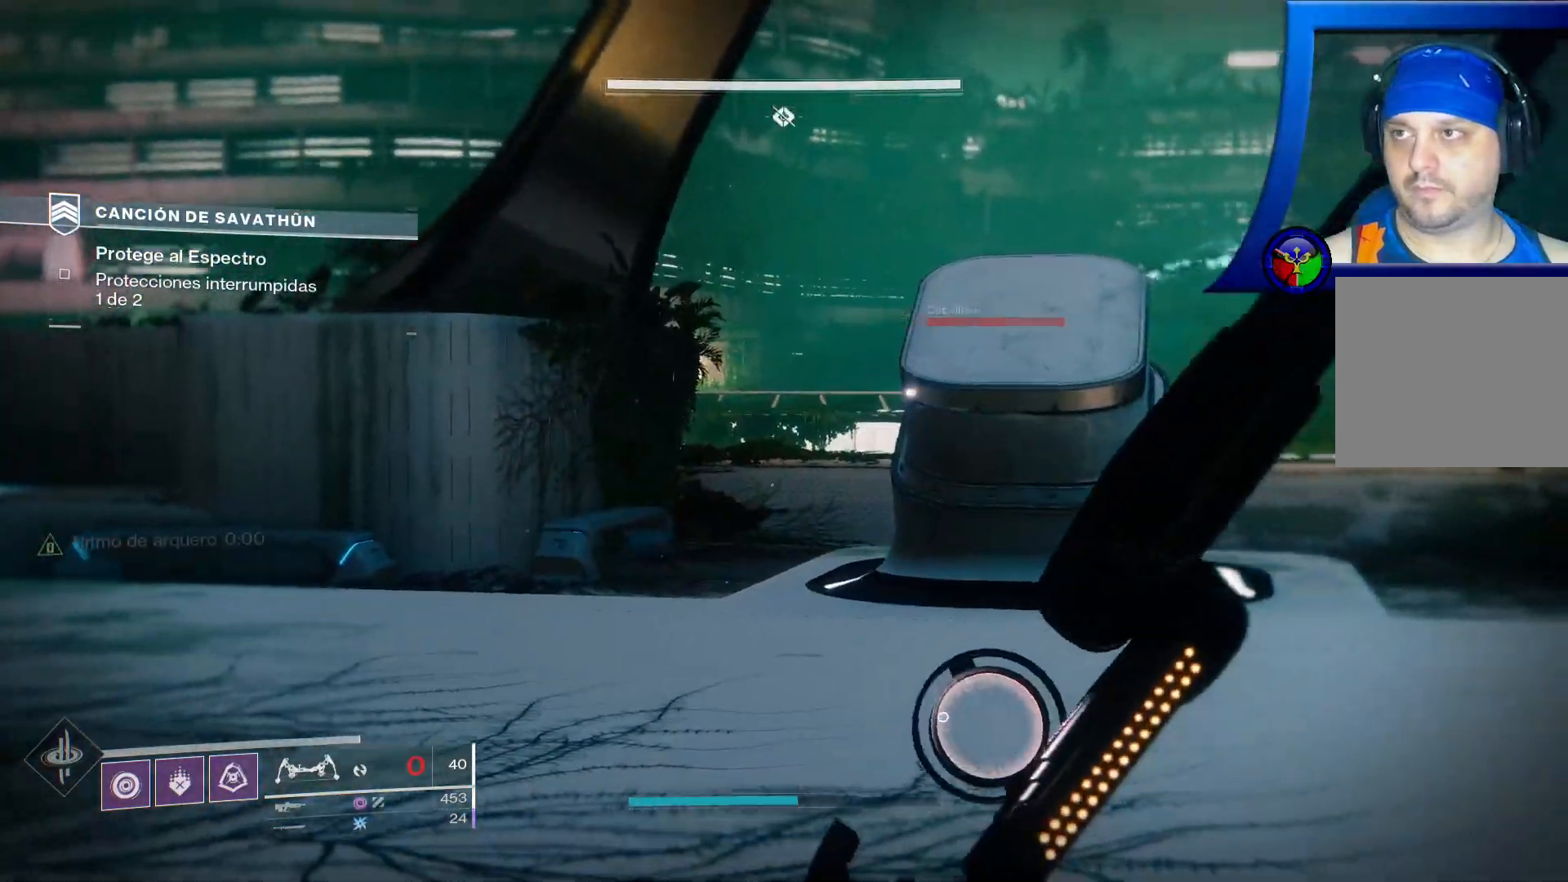
{"buttons": ["R2"], "left_stick": "up", "right_stick": "center", "events": [[150, "R2", "up"], [217, "R2", "down"], [300, "right_stick", "center"], [500, "left_stick", "up"]]}
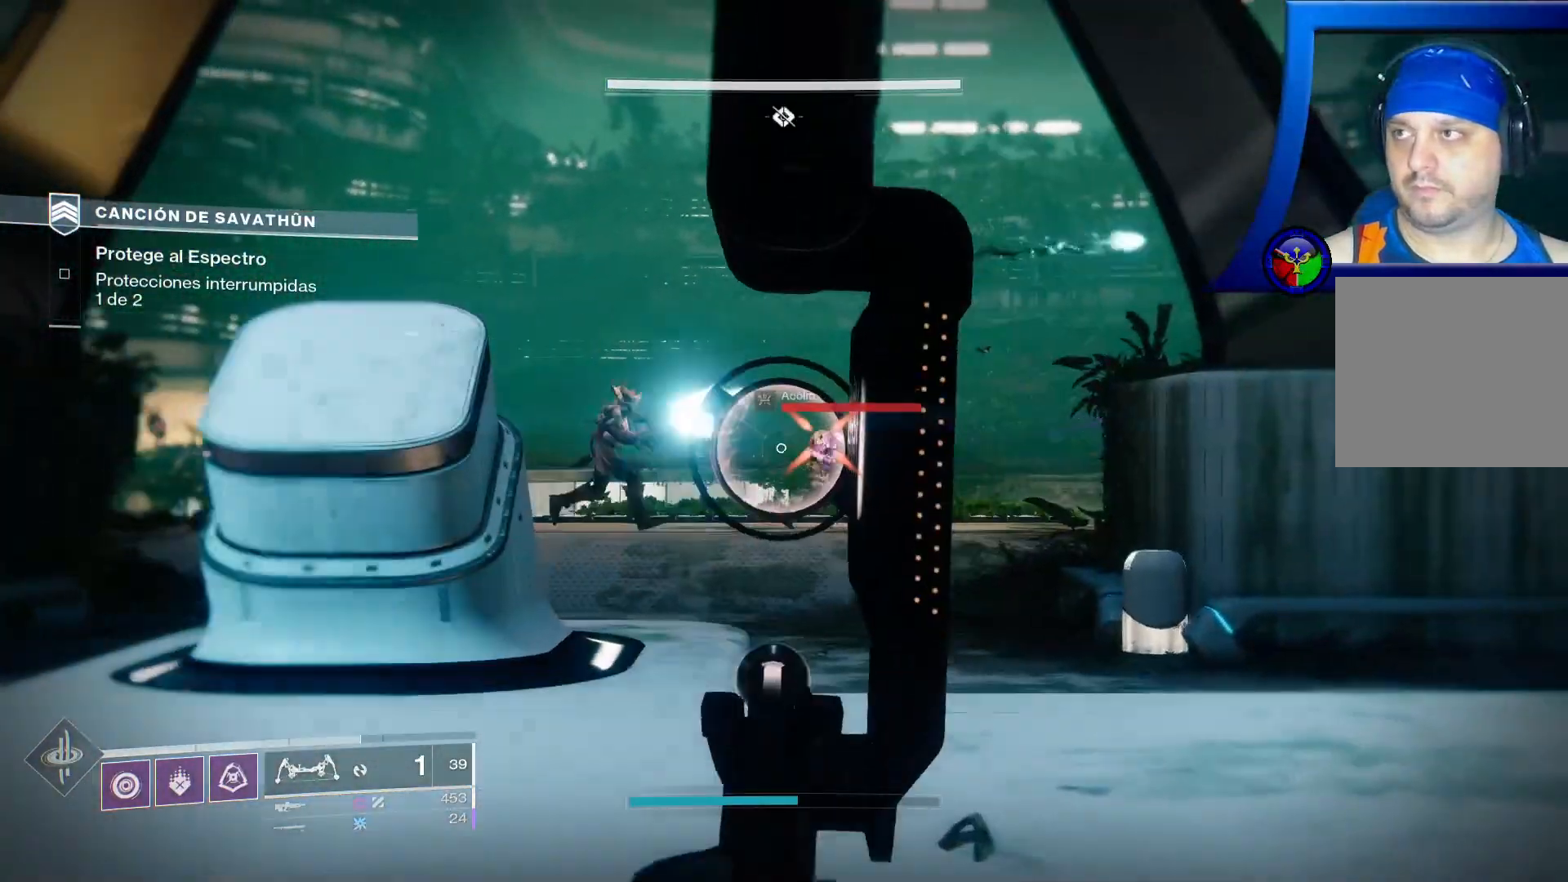
{"buttons": [], "left_stick": "up", "right_stick": "center", "events": [[33, "right_stick", "left"], [150, "right_stick", "center"], [433, "R2", "up"]]}
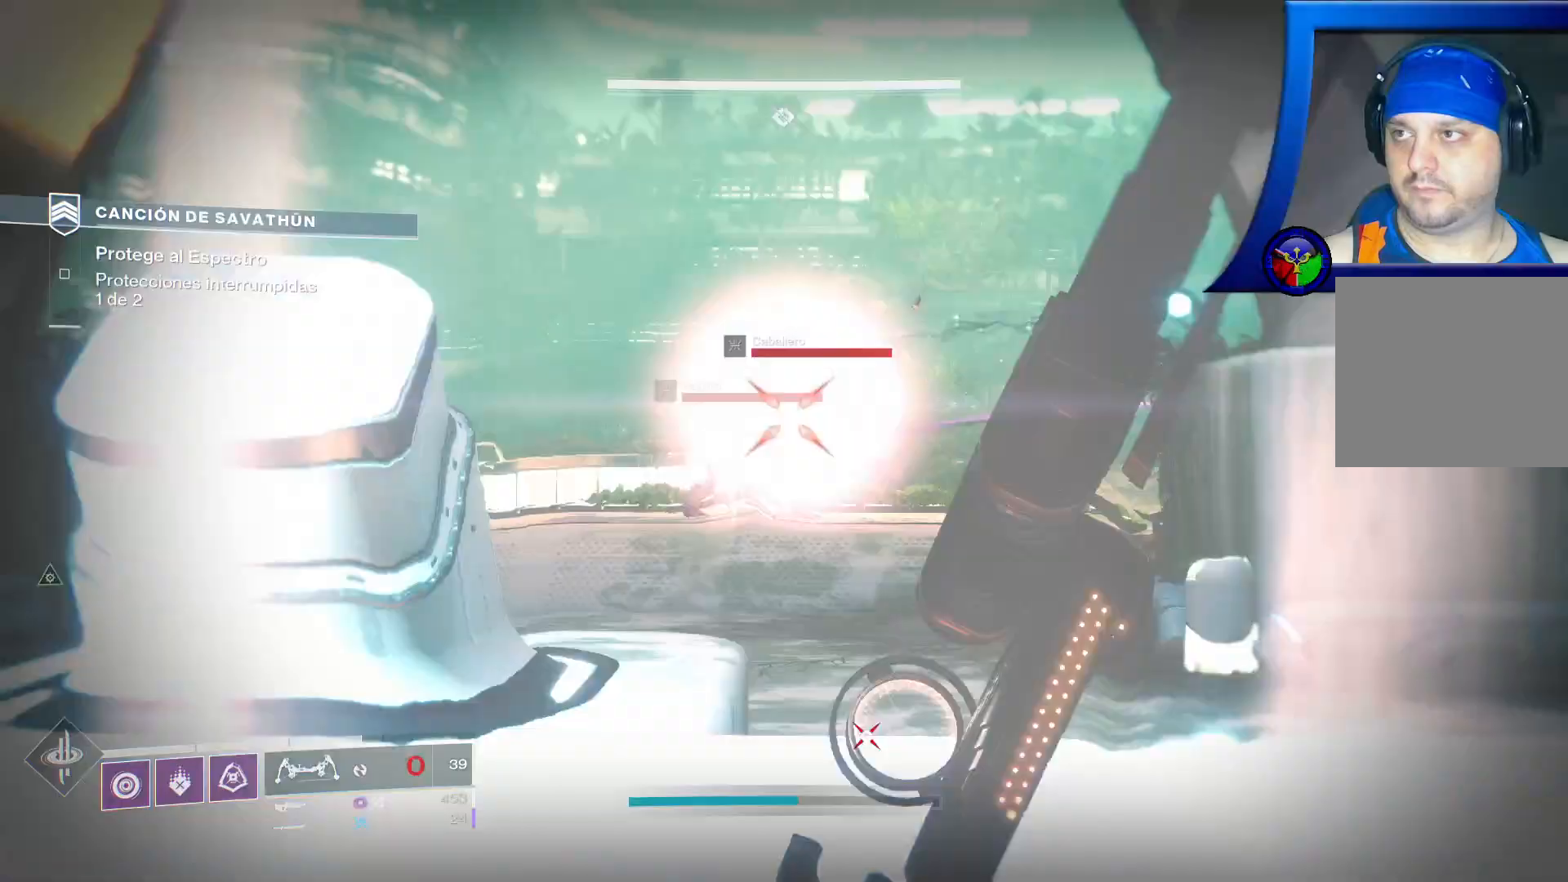
{"buttons": ["R2"], "left_stick": "up", "right_stick": "center", "events": [[283, "R2", "down"], [300, "left_stick", "up-left"], [467, "left_stick", "up"]]}
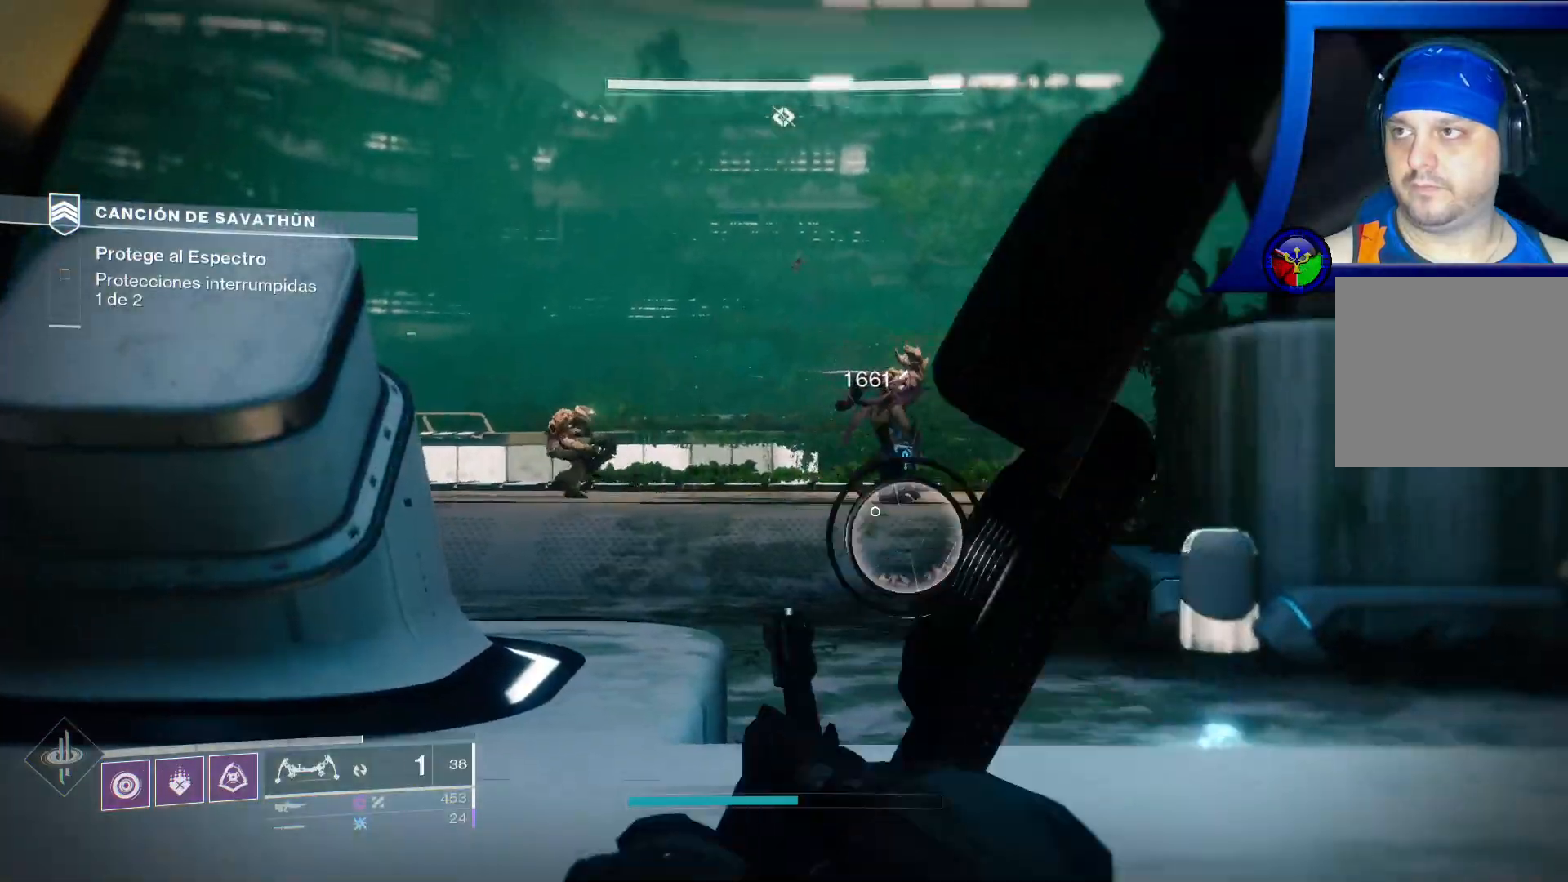
{"buttons": ["R2"], "left_stick": "up-right", "right_stick": "left", "events": [[33, "left_stick", "up-right"], [83, "right_stick", "left"]]}
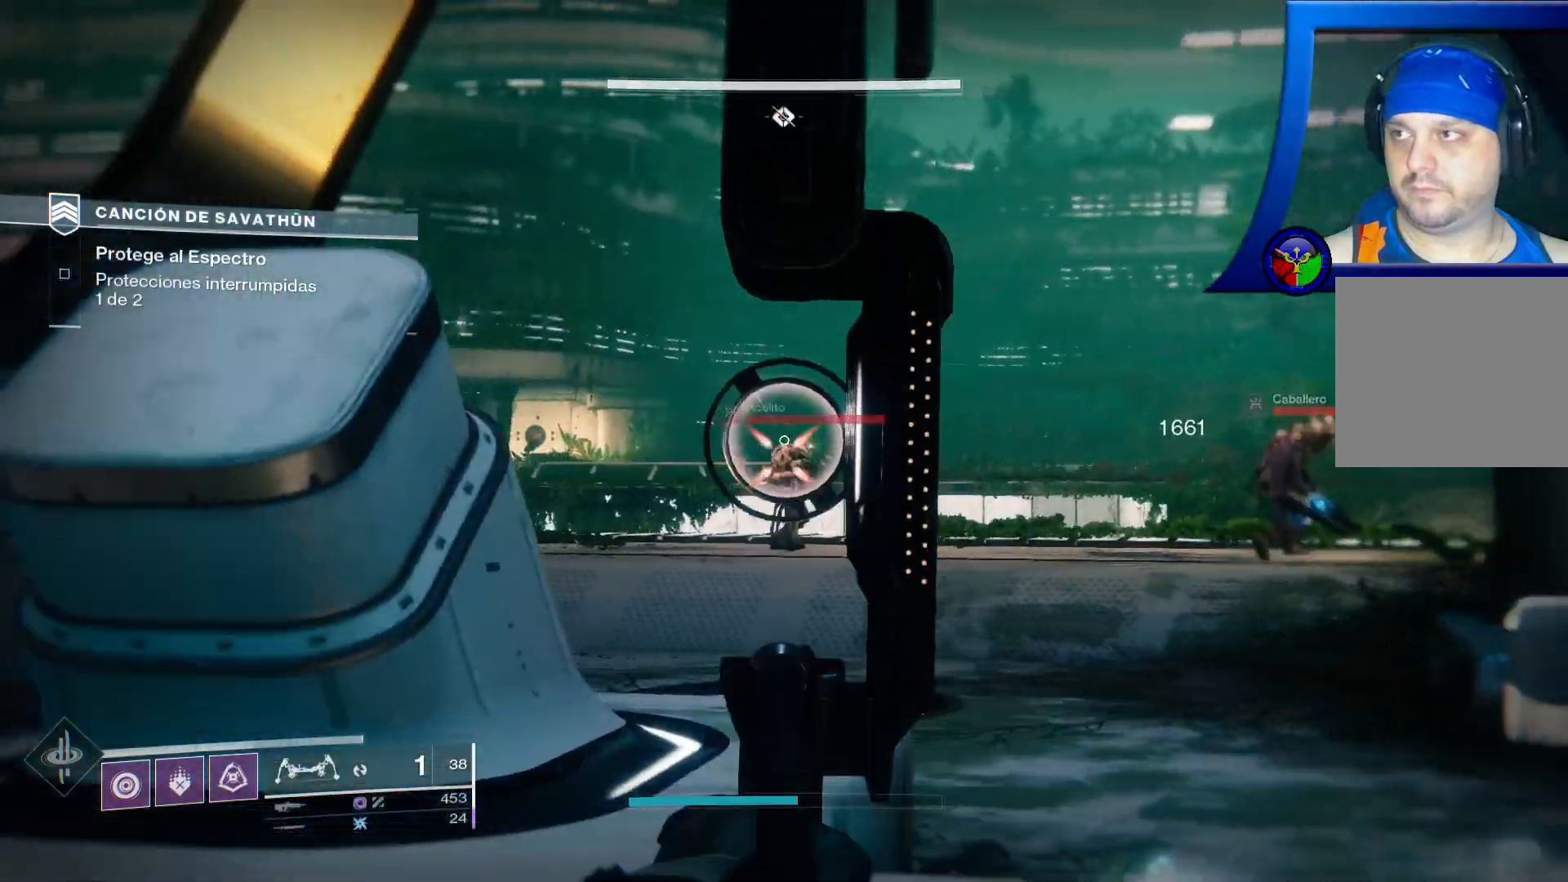
{"buttons": [], "left_stick": "center", "right_stick": "center", "events": [[67, "right_stick", "center"], [183, "right_stick", "down"], [200, "left_stick", "center"], [300, "right_stick", "center"], [483, "R2", "up"]]}
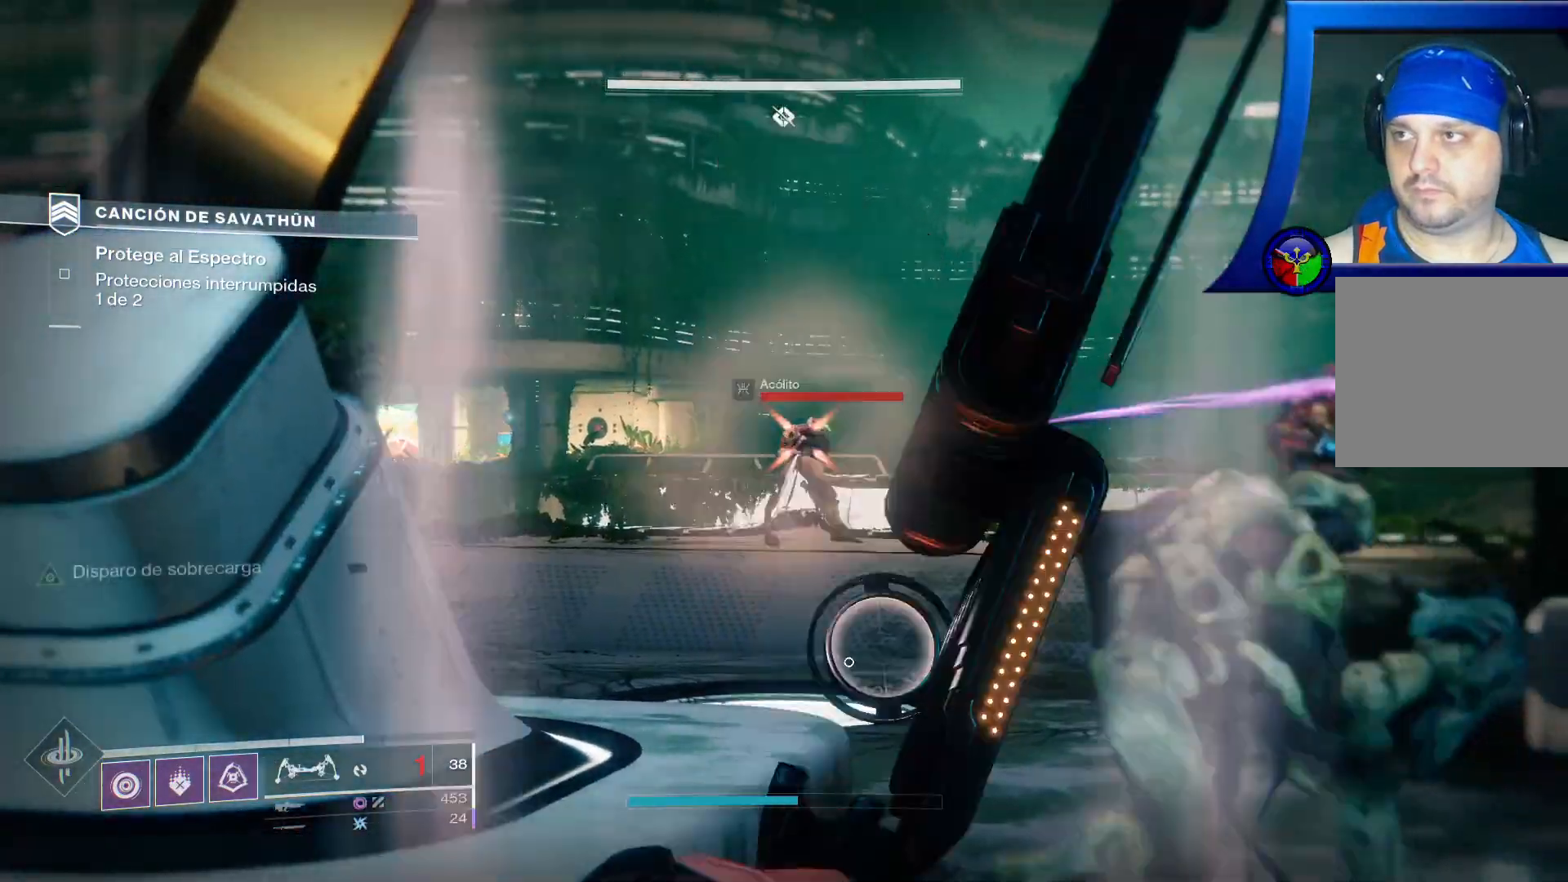
{"buttons": ["R2"], "left_stick": "down-left", "right_stick": "center", "events": [[150, "left_stick", "left"], [217, "right_stick", "right"], [383, "left_stick", "down-left"], [433, "right_stick", "down"], [483, "R2", "down"], [500, "right_stick", "center"]]}
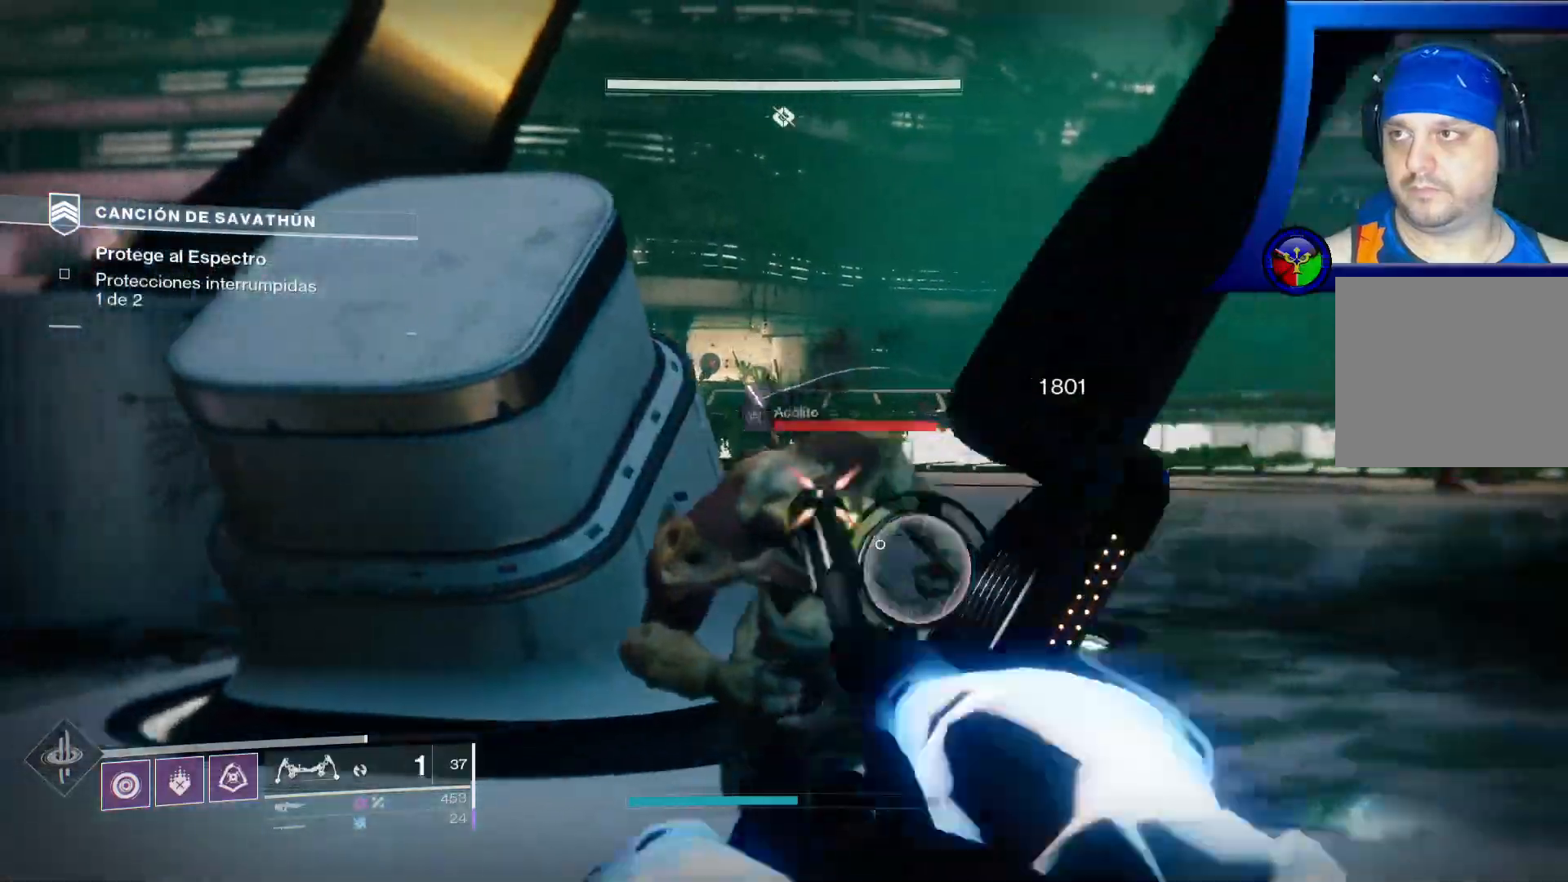
{"buttons": ["R2"], "left_stick": "left", "right_stick": "up-left"}
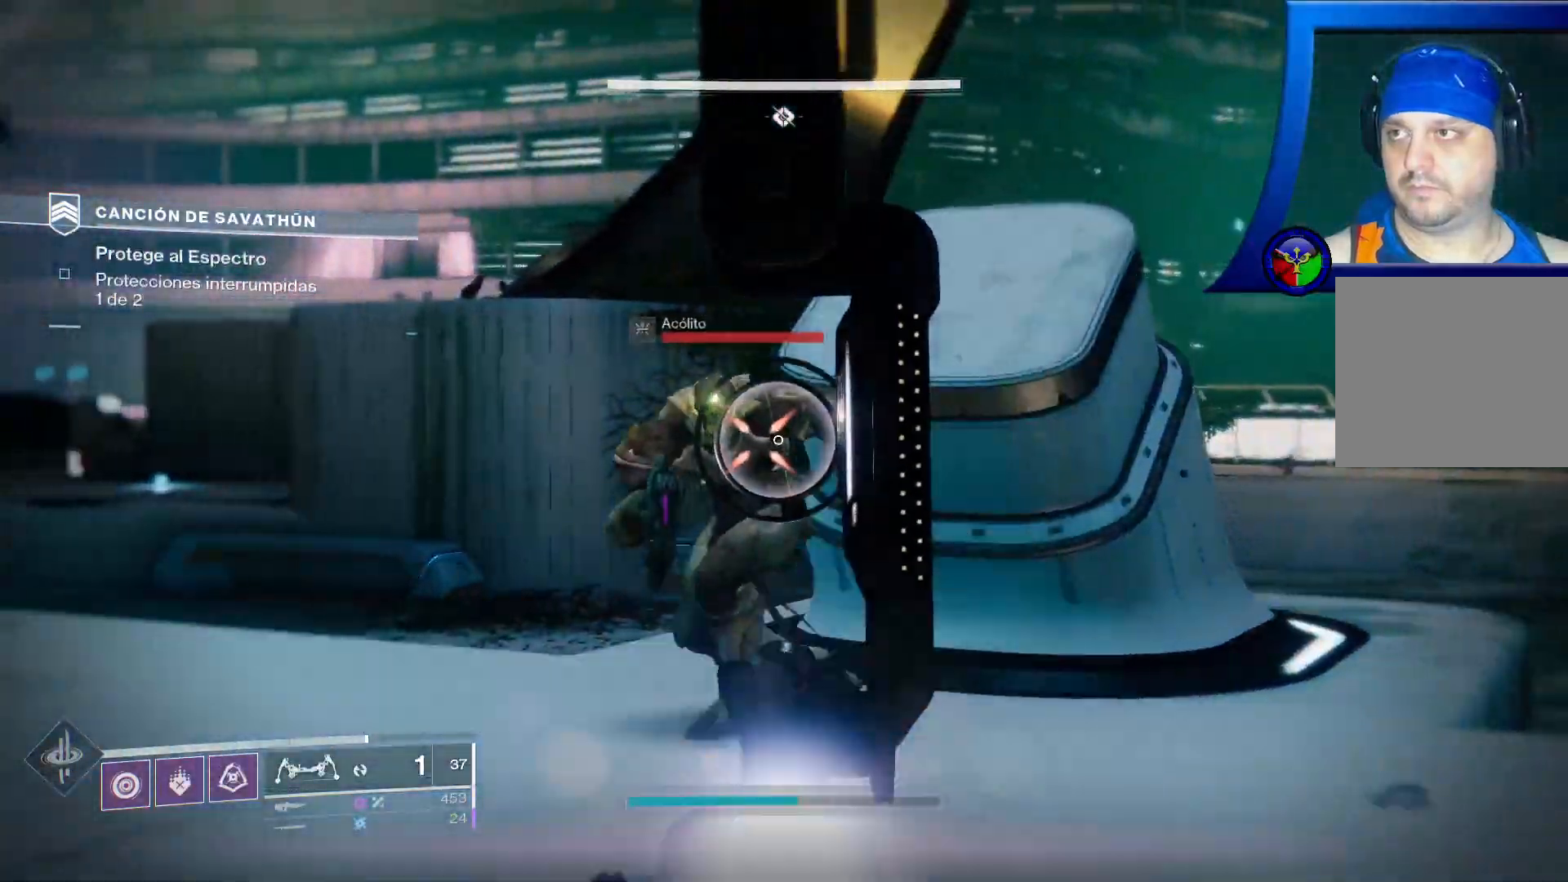
{"buttons": [], "left_stick": "up-left", "right_stick": "right", "events": [[250, "R2", "up"], [250, "right_stick", "center"], [467, "left_stick", "up-left"], [467, "right_stick", "right"]]}
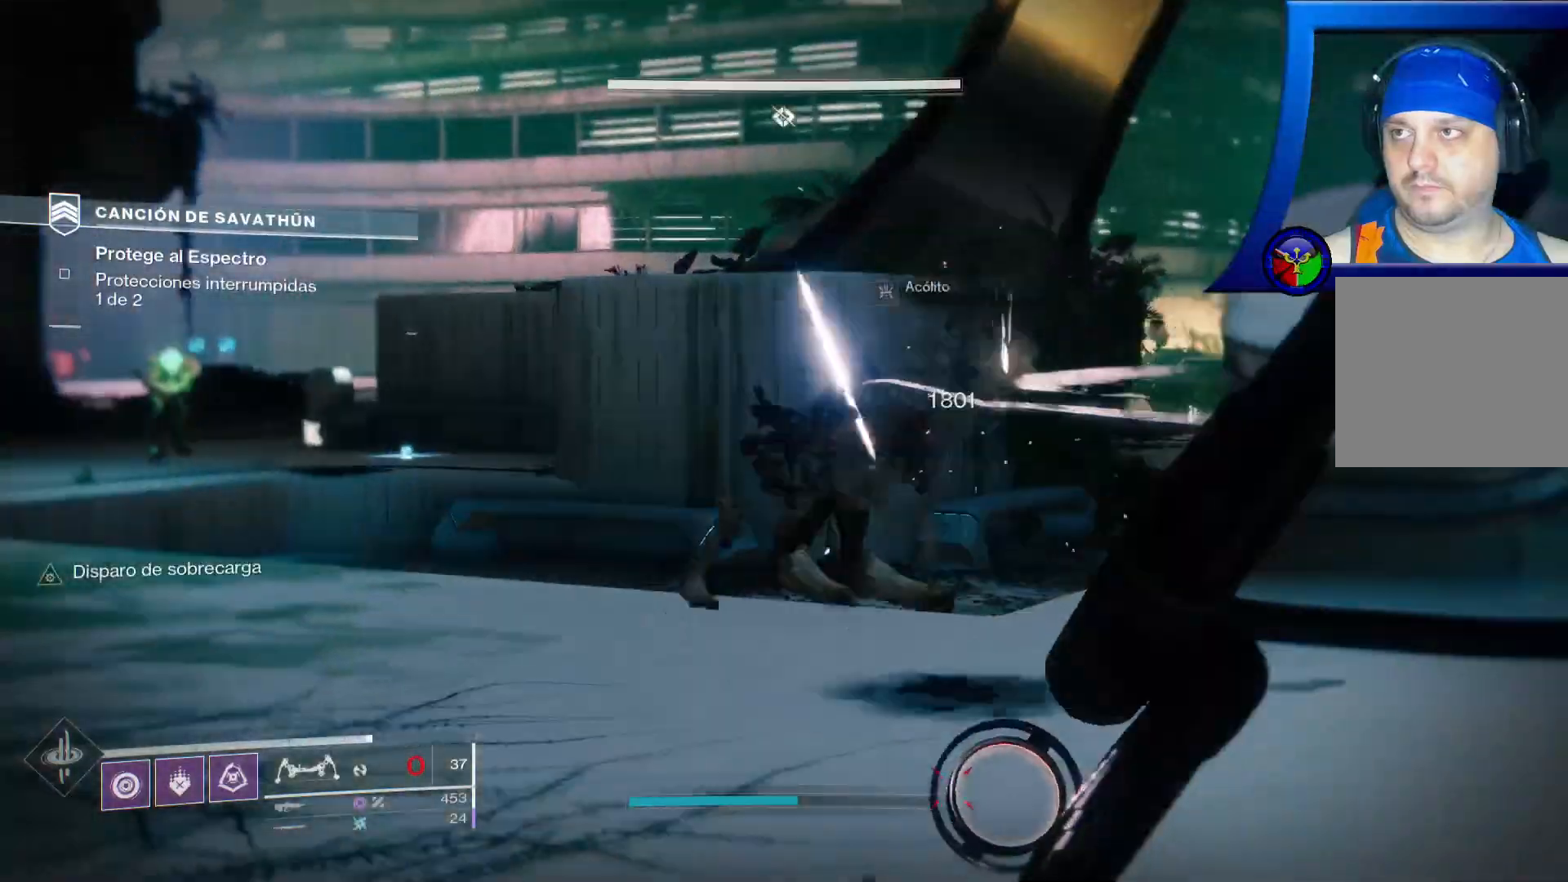
{"buttons": ["R2"], "left_stick": "up", "right_stick": "center", "events": [[17, "left_stick", "up"], [150, "R2", "down"], [200, "right_stick", "up-right"], [383, "right_stick", "center"]]}
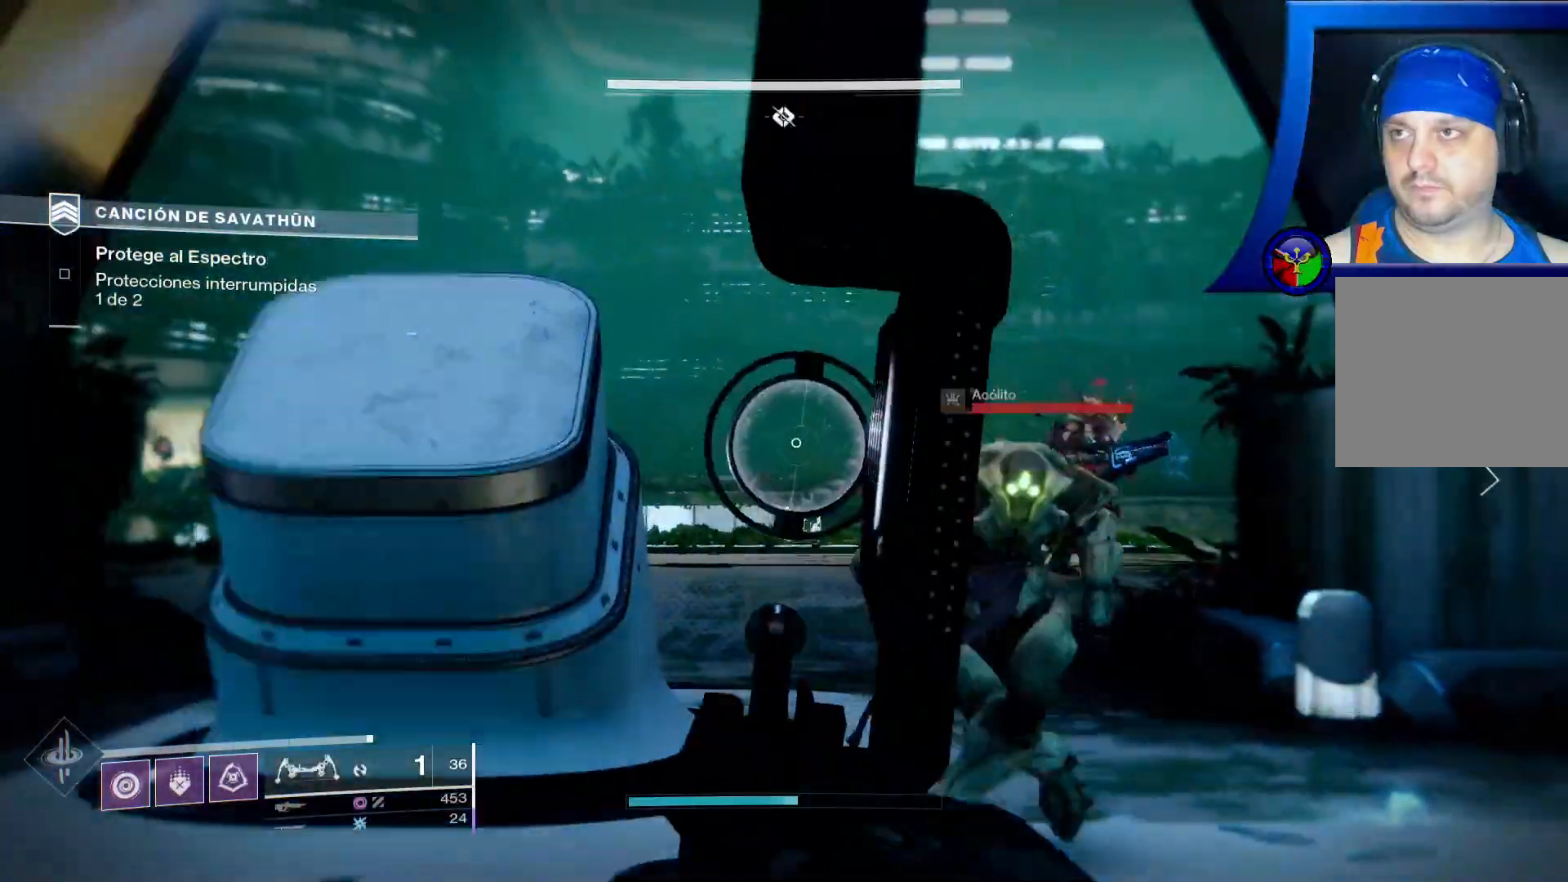
{"buttons": ["R2"], "left_stick": "down", "right_stick": "right", "events": [[50, "right_stick", "right"], [233, "left_stick", "down"]]}
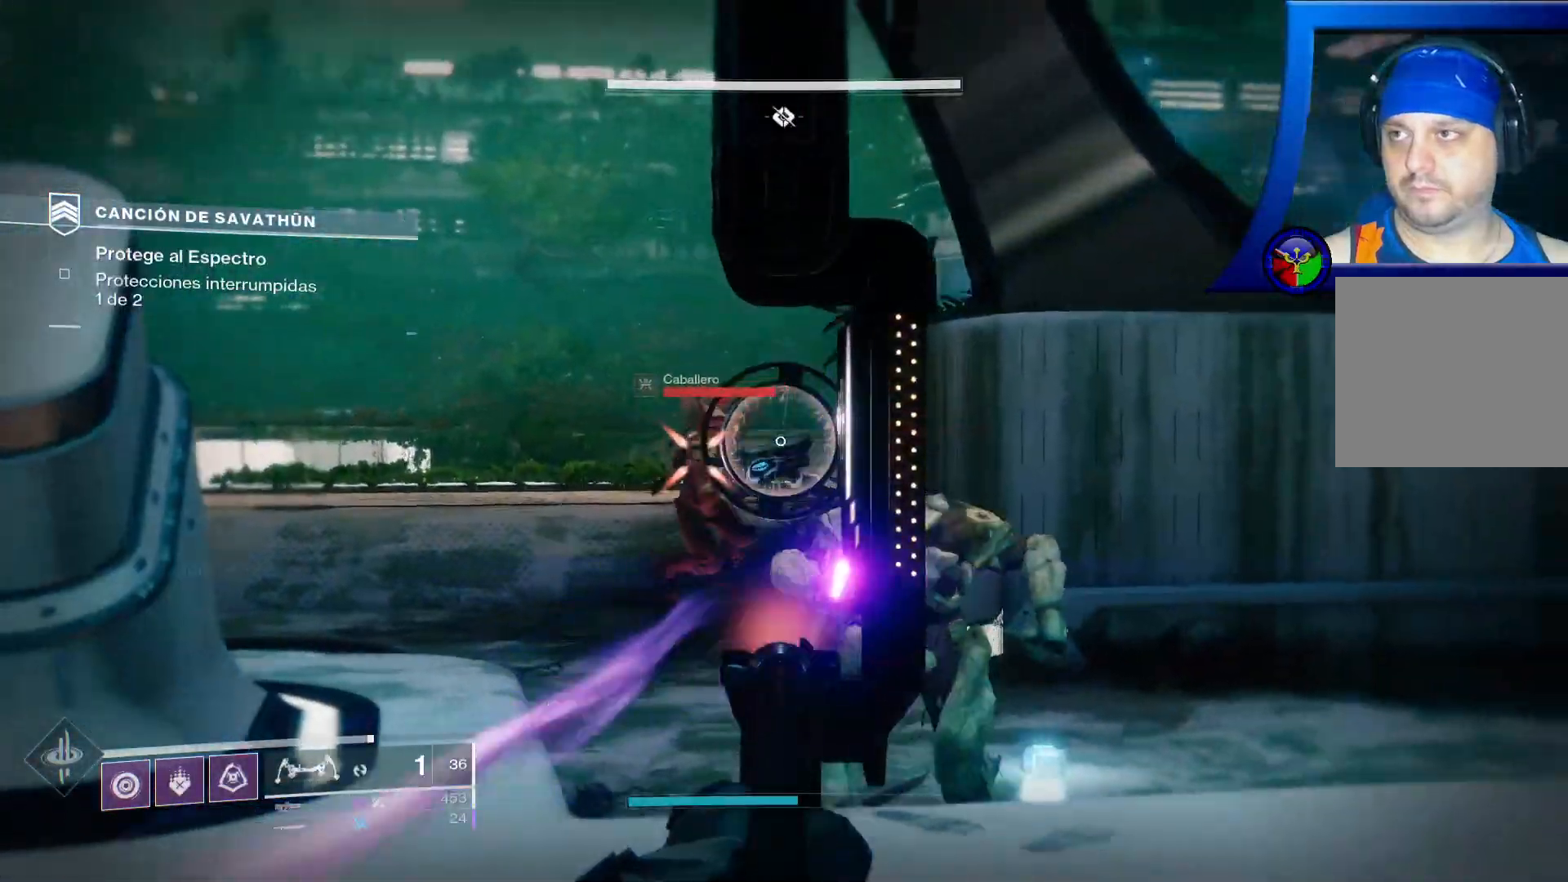
{"buttons": [], "left_stick": "down-left", "right_stick": "center"}
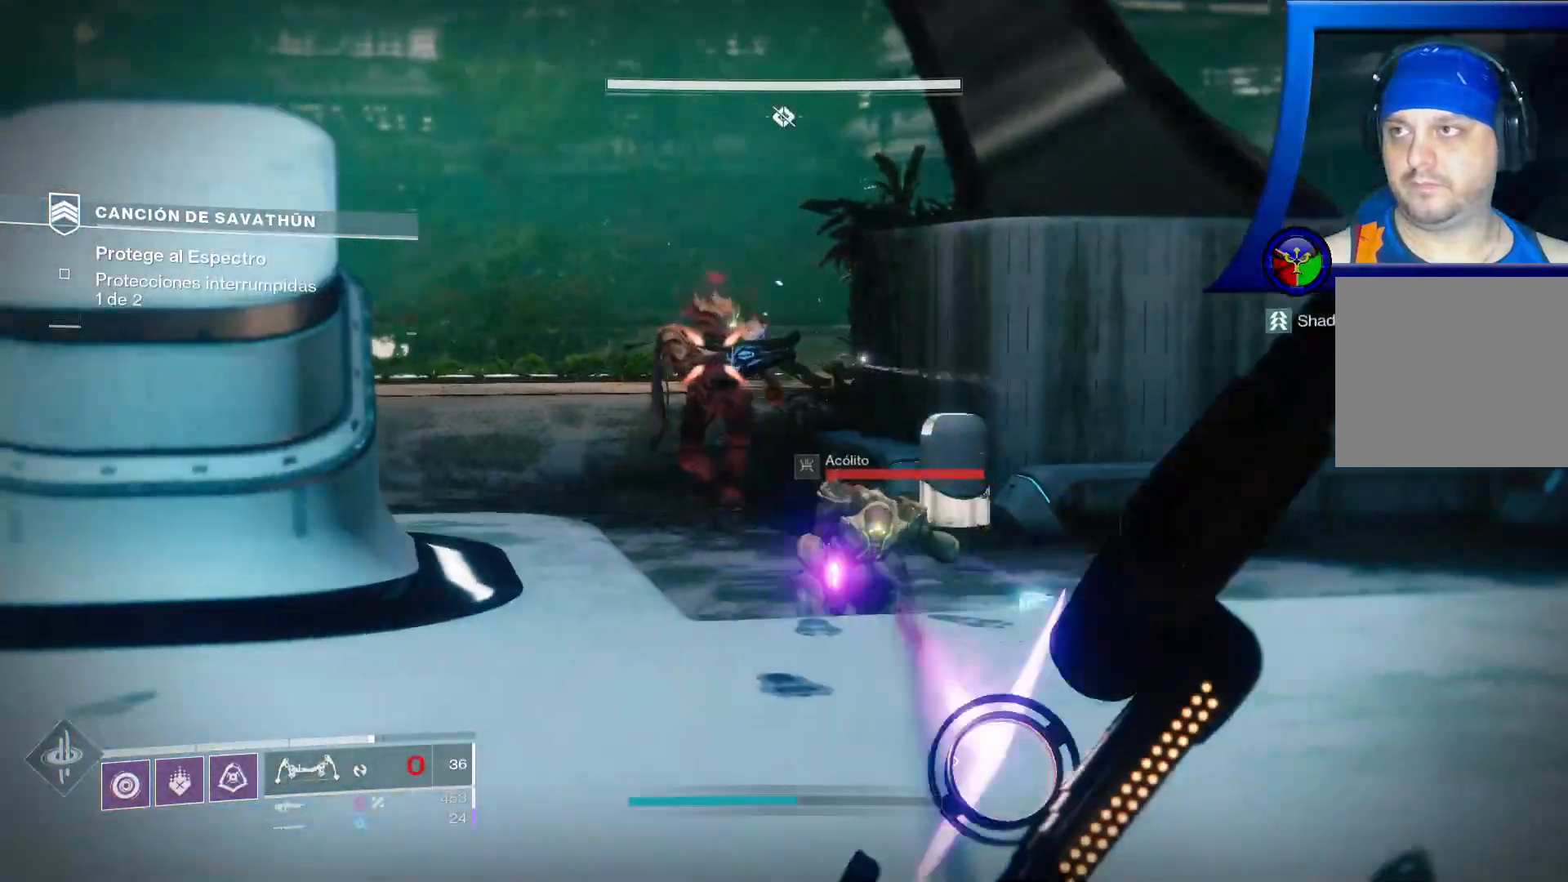
{"buttons": ["R2"], "left_stick": "down-left", "right_stick": "center", "events": [[50, "R2", "down"], [67, "left_stick", "down"], [467, "left_stick", "down-left"]]}
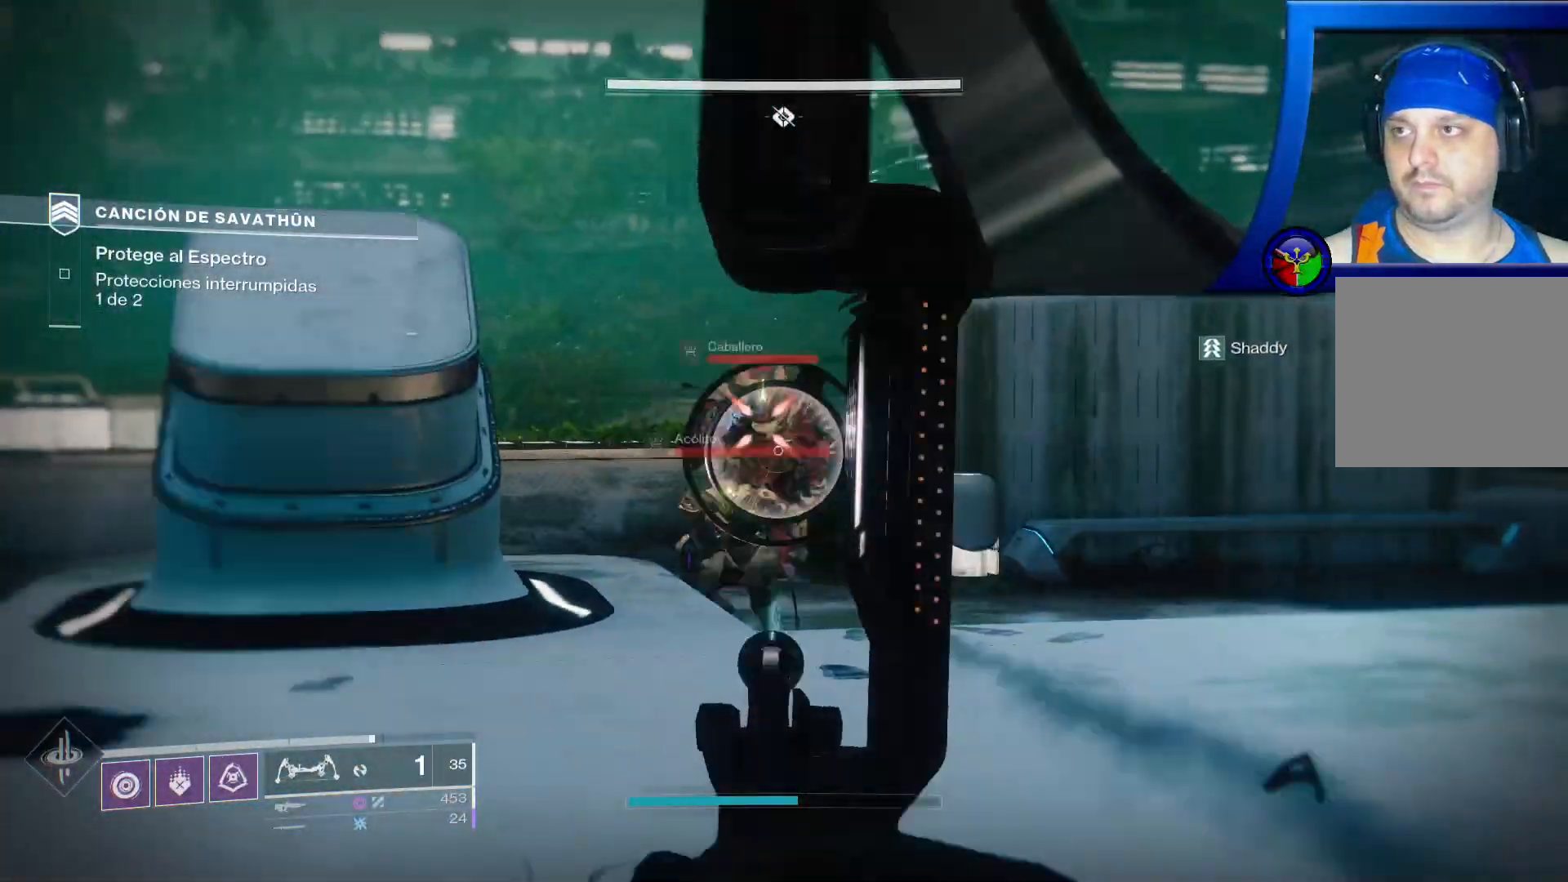
{"buttons": ["R2"], "left_stick": "up-right", "right_stick": "up-right", "events": [[17, "left_stick", "left"], [133, "left_stick", "up"], [133, "right_stick", "down-left"], [350, "right_stick", "center"], [400, "right_stick", "up-right"], [417, "left_stick", "up-right"]]}